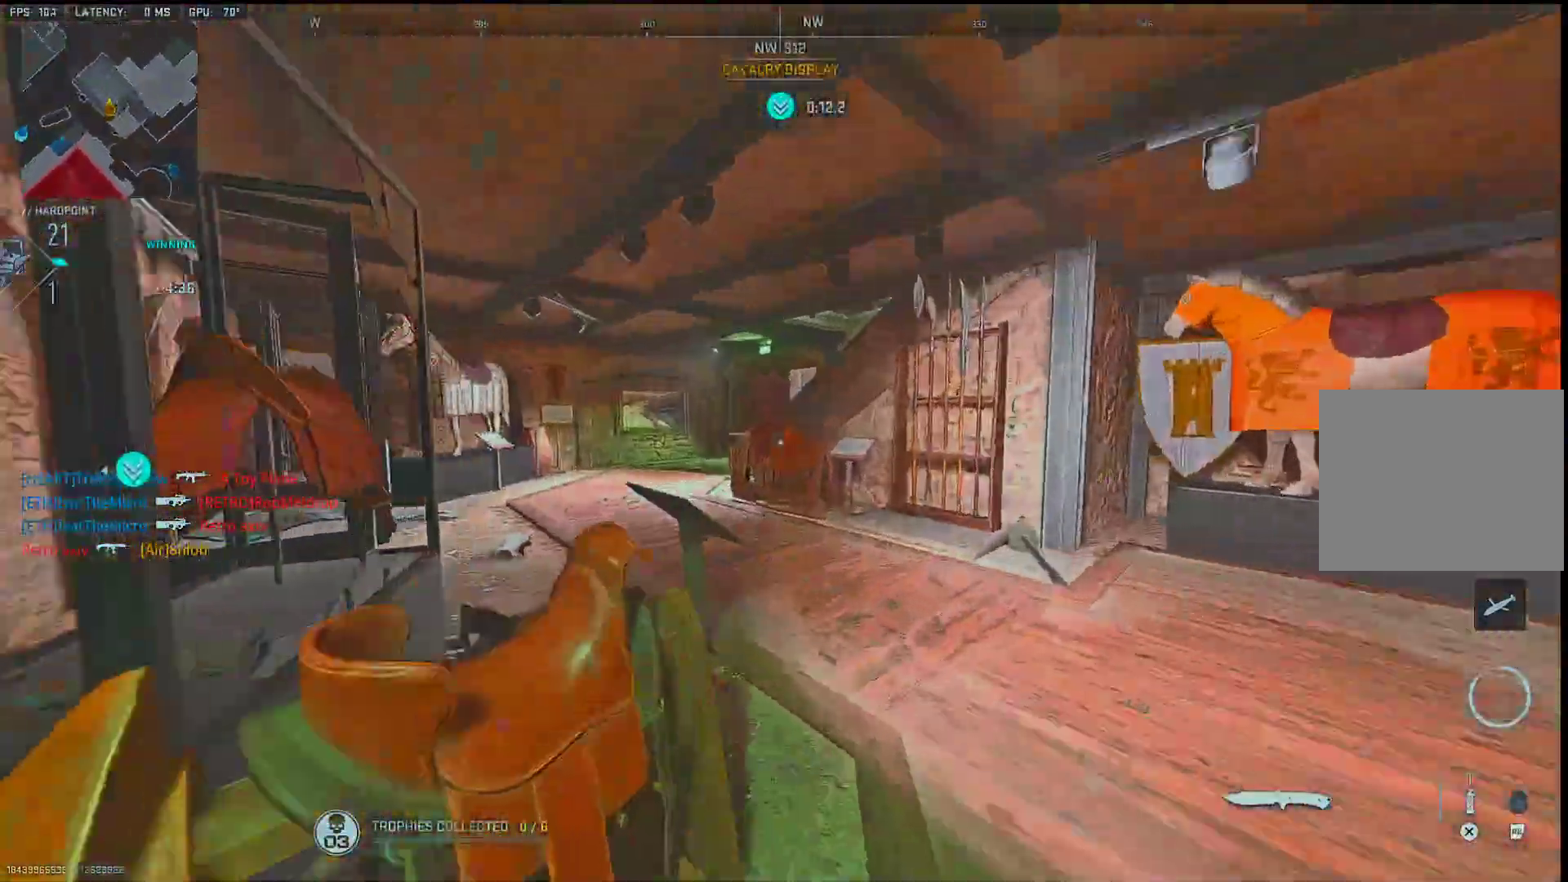
Gameplay with a controller (PlayStation layout); each line is a JSON object with the inputs held at the frame after it. "events" lists button and stick changes between this image and that frame as [ms after this image, input, new state], when the widget could be followed in between. Not read: TOUCHPAD.
{"buttons": [], "left_stick": "up", "right_stick": "center", "events": [[50, "right_stick", "center"], [150, "right_stick", "left"], [283, "right_stick", "center"], [350, "TRIANGLE", "down"], [433, "TRIANGLE", "up"]]}
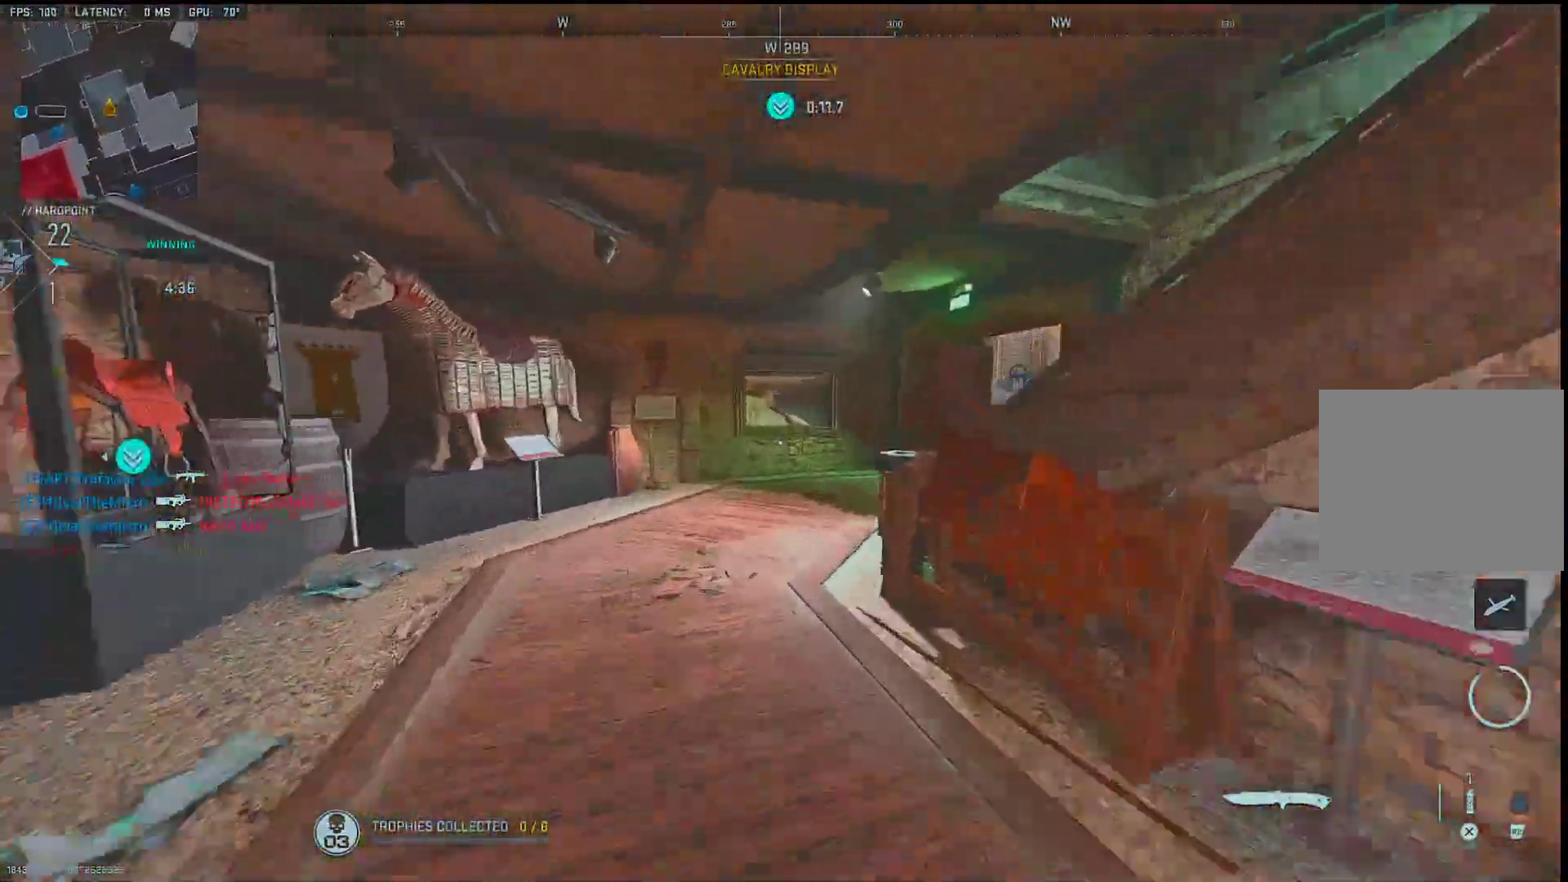
{"buttons": [], "left_stick": "up", "right_stick": "right", "events": [[67, "right_stick", "right"], [250, "right_stick", "center"], [367, "right_stick", "right"]]}
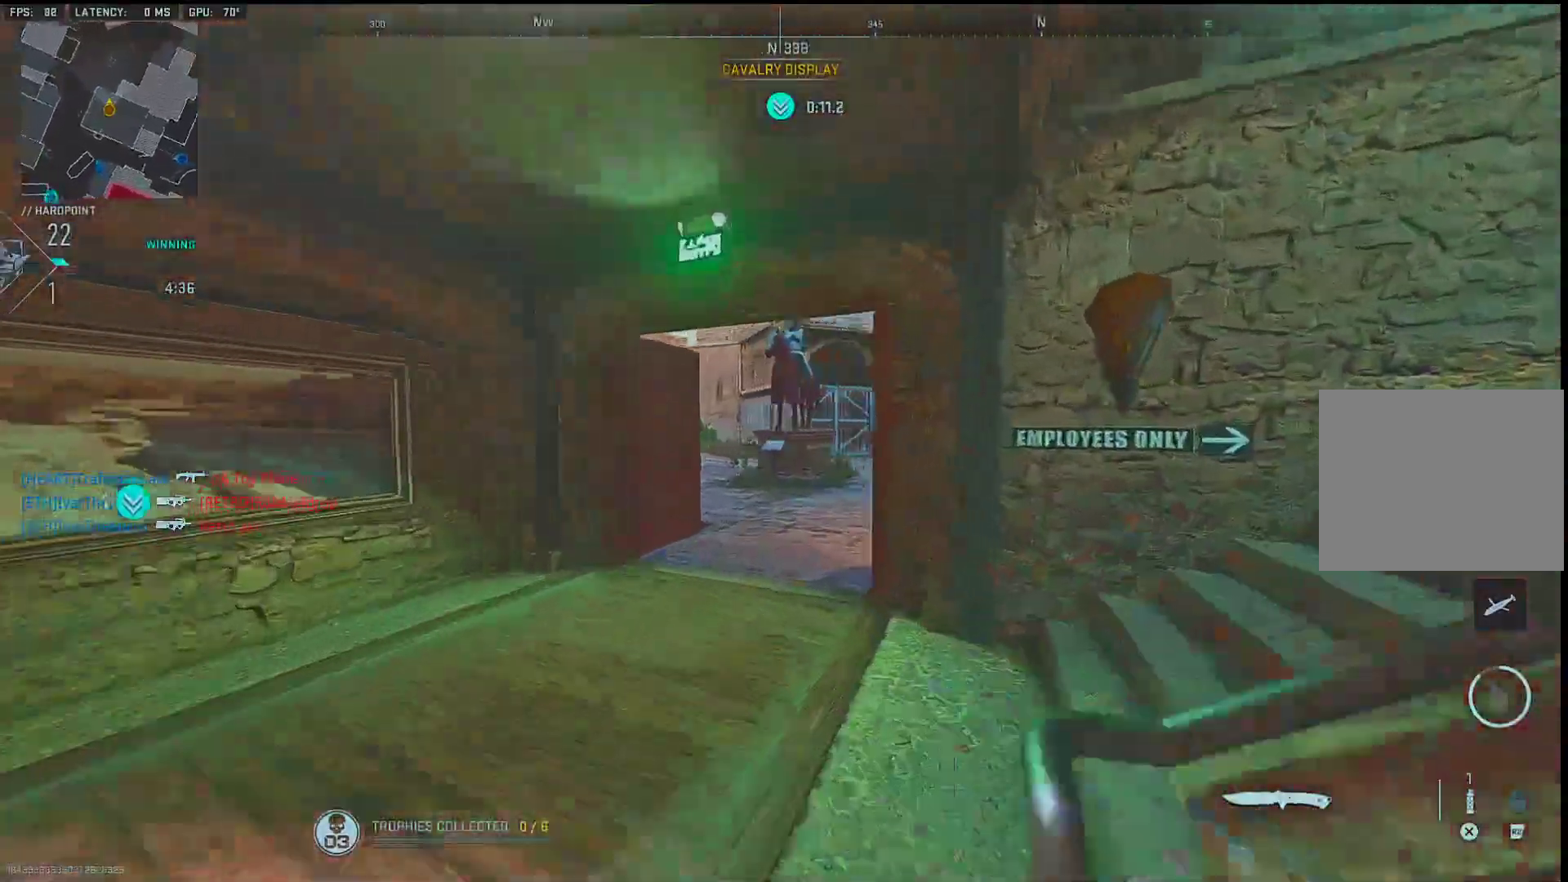
{"buttons": [], "left_stick": "up-left", "right_stick": "center", "events": [[83, "left_stick", "up-left"], [117, "right_stick", "center"], [317, "right_stick", "right"], [367, "right_stick", "center"]]}
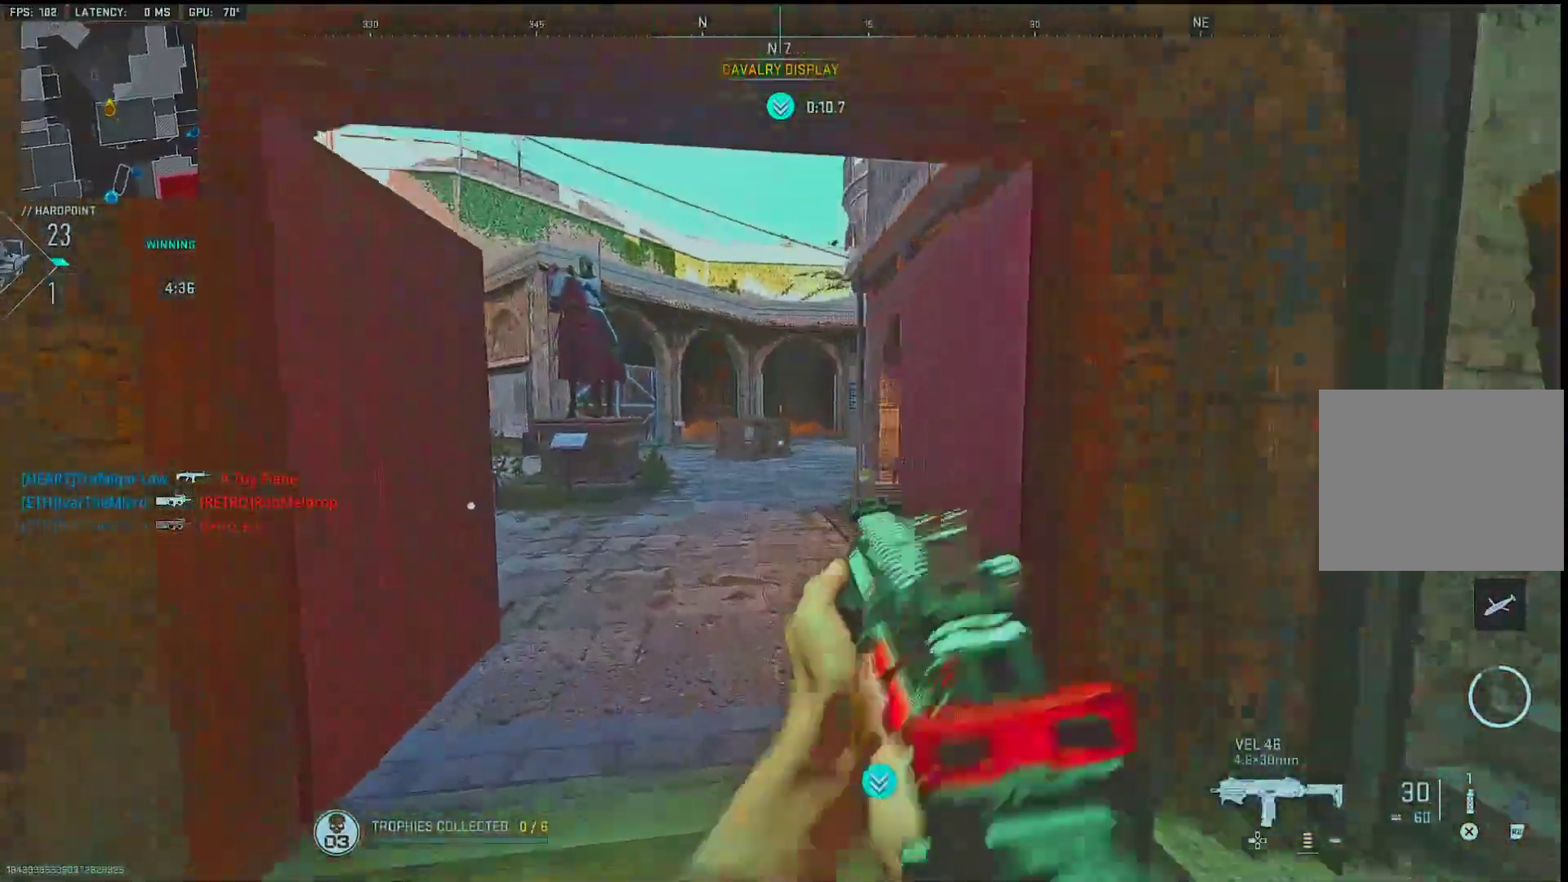
{"buttons": [], "left_stick": "up", "right_stick": "left", "events": [[17, "left_stick", "up"], [67, "right_stick", "left"], [317, "right_stick", "center"], [400, "right_stick", "left"]]}
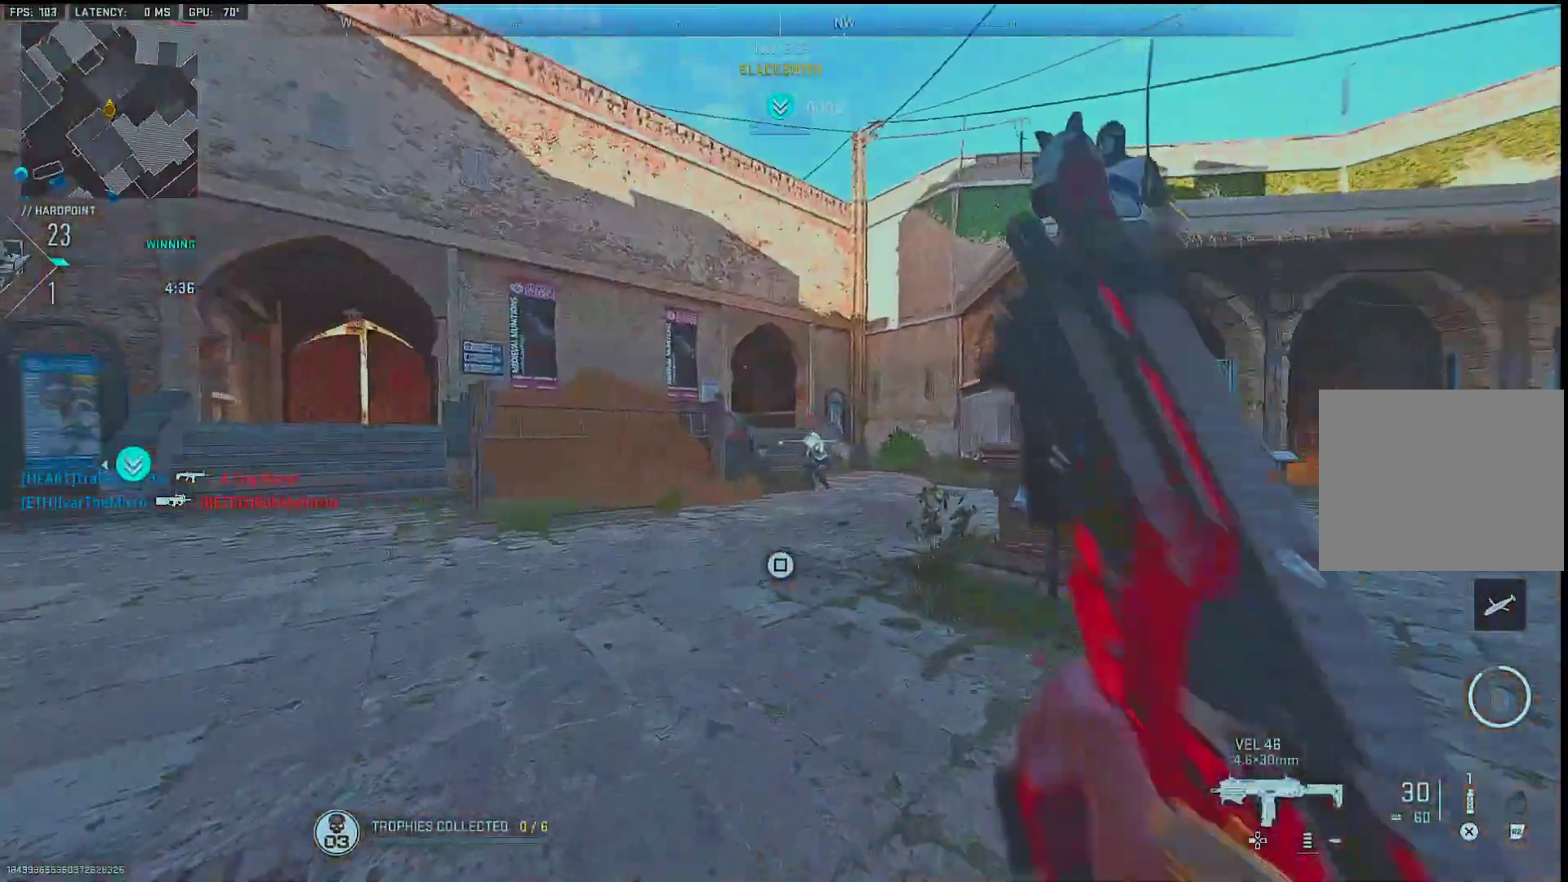
{"buttons": ["L1", "R1"], "left_stick": "left", "right_stick": "right", "events": [[133, "left_stick", "up-right"], [133, "right_stick", "right"], [250, "L1", "down"], [300, "right_stick", "down"], [333, "R1", "down"], [333, "left_stick", "down-left"], [400, "right_stick", "right"], [433, "left_stick", "left"]]}
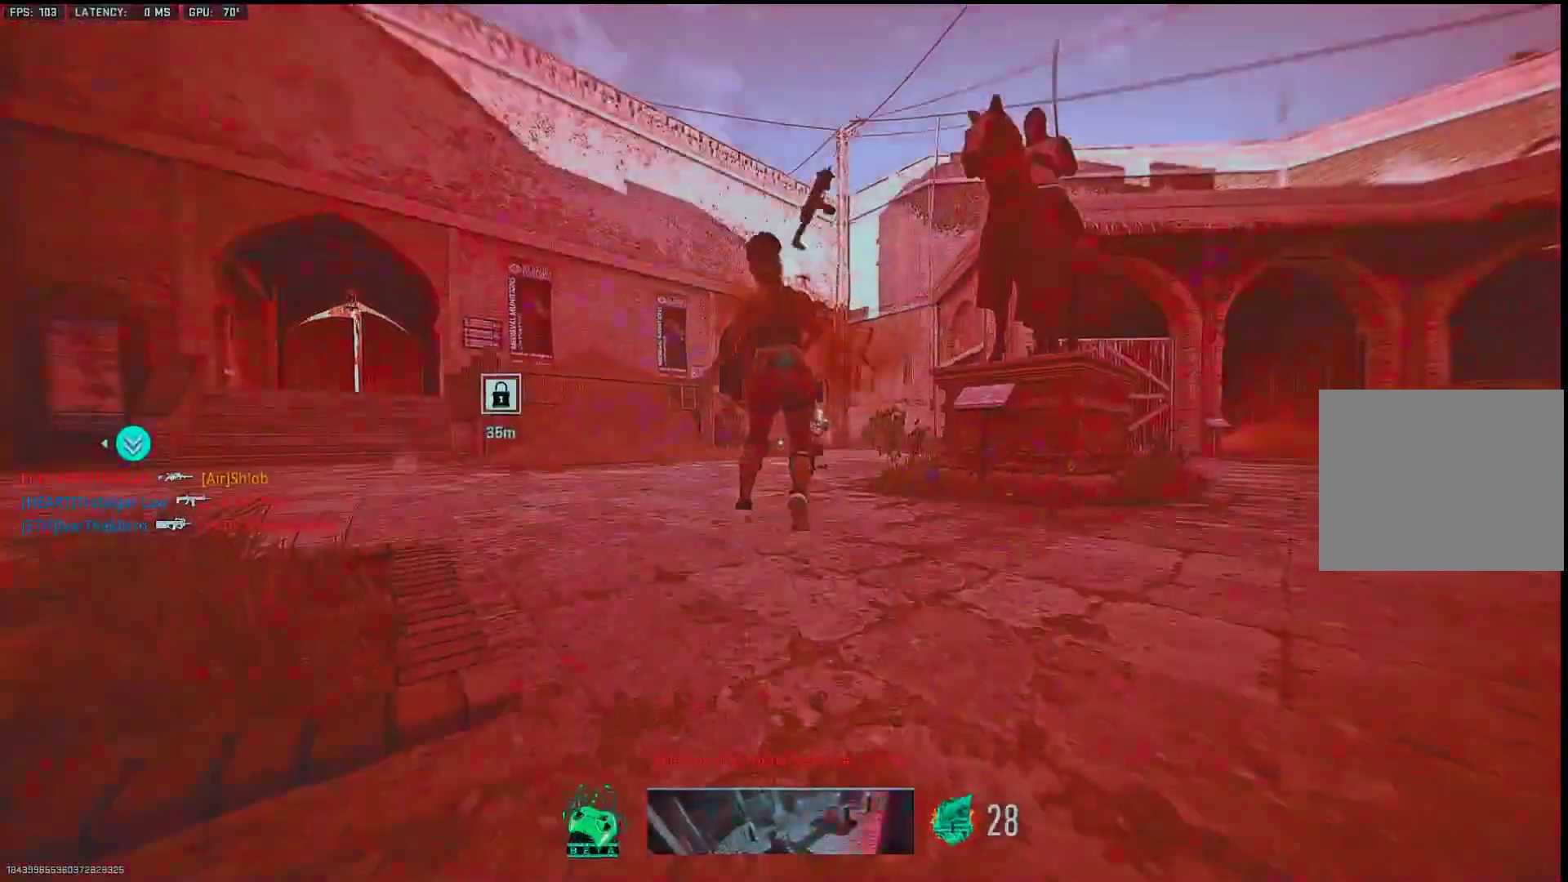
{"buttons": [], "left_stick": "center", "right_stick": "center", "events": [[83, "L1", "up"], [83, "R1", "up"], [83, "right_stick", "center"], [133, "left_stick", "center"]]}
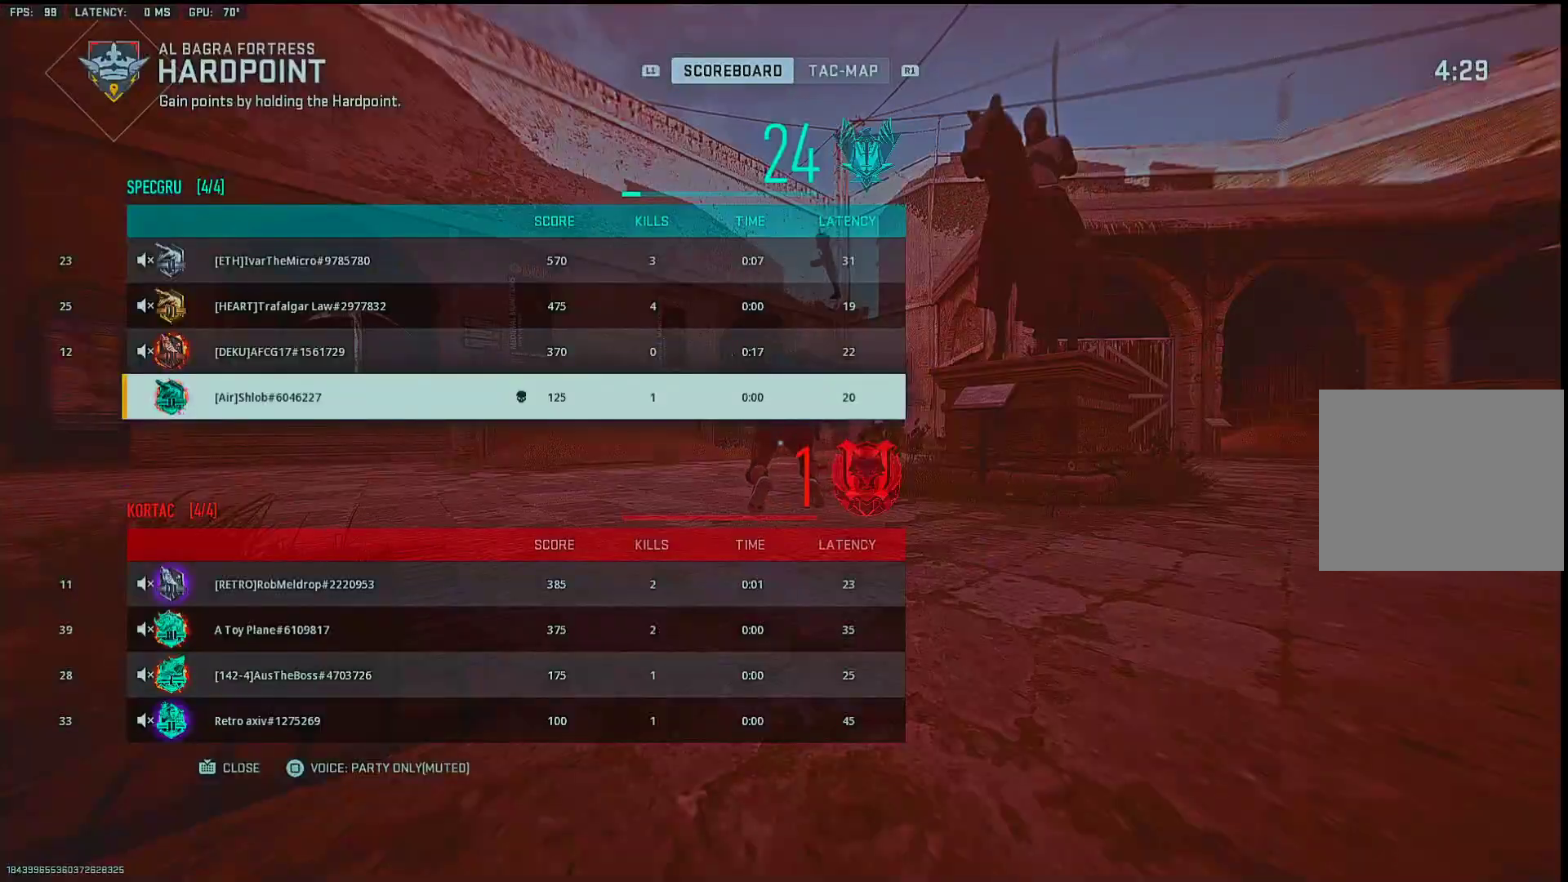
{"buttons": ["START"], "left_stick": "center", "right_stick": "center", "events": [[500, "START", "down"]]}
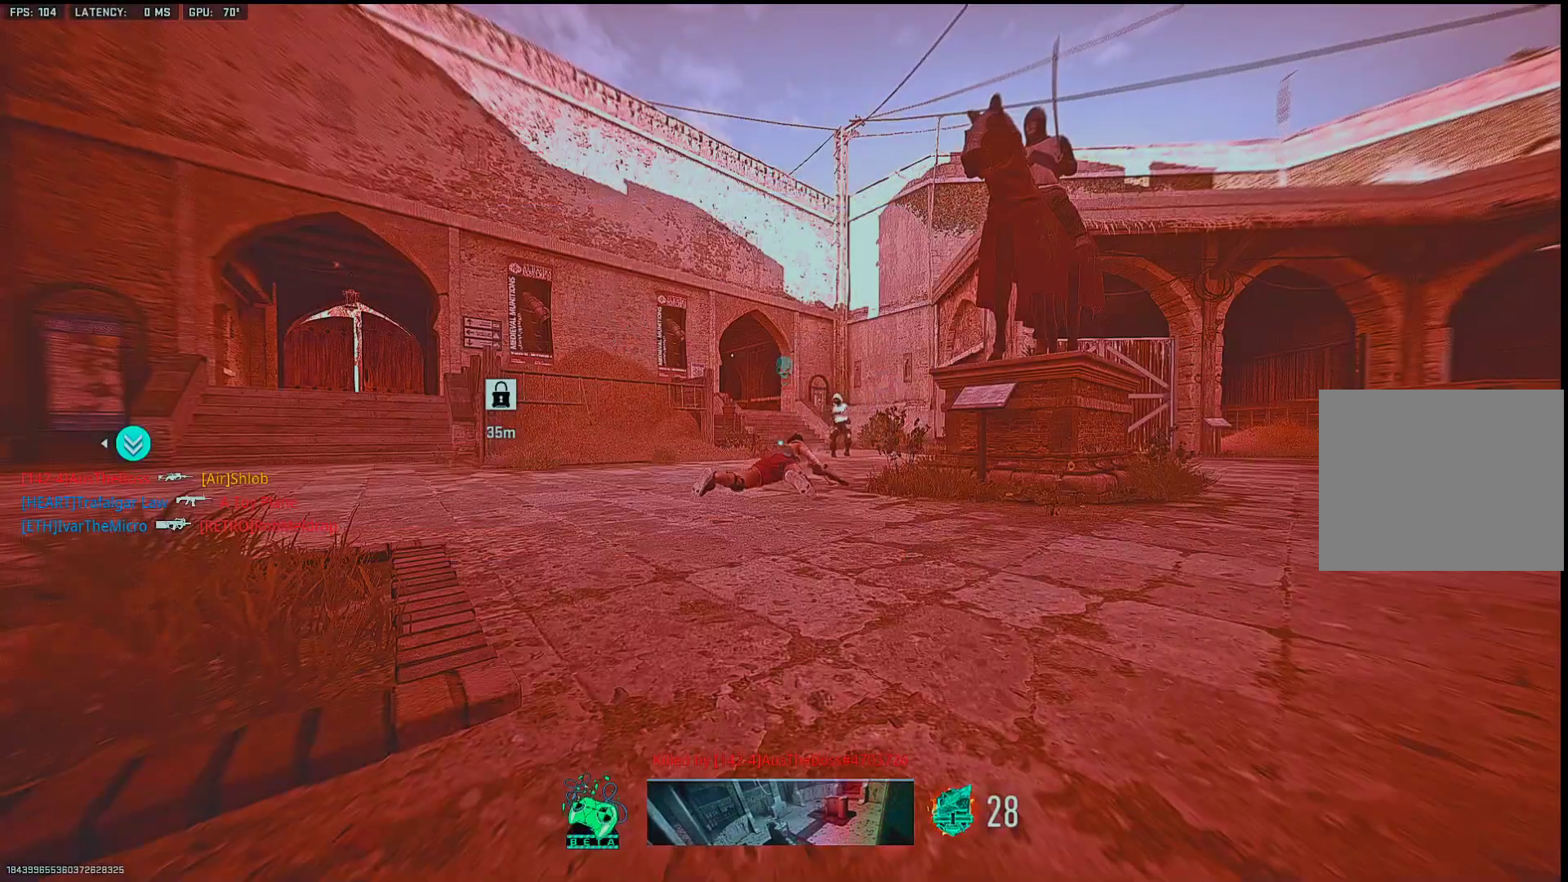
{"buttons": [], "left_stick": "center", "right_stick": "center", "events": [[133, "START", "up"], [267, "CROSS", "down"], [367, "CROSS", "up"]]}
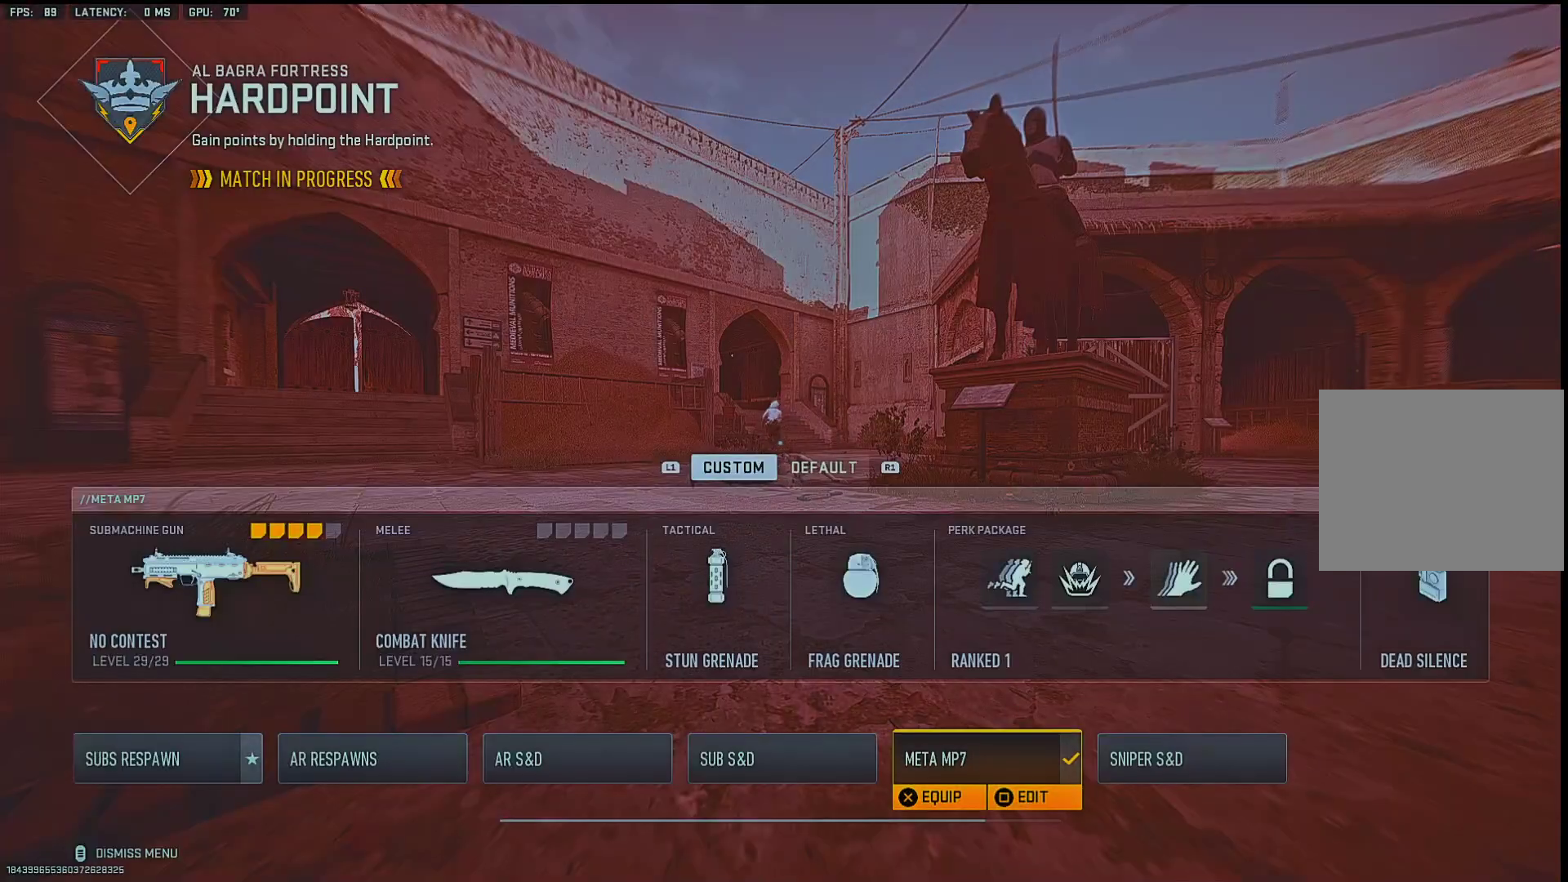
{"buttons": [], "left_stick": "center", "right_stick": "center", "events": [[350, "DPAD_LEFT", "down"], [483, "DPAD_LEFT", "up"]]}
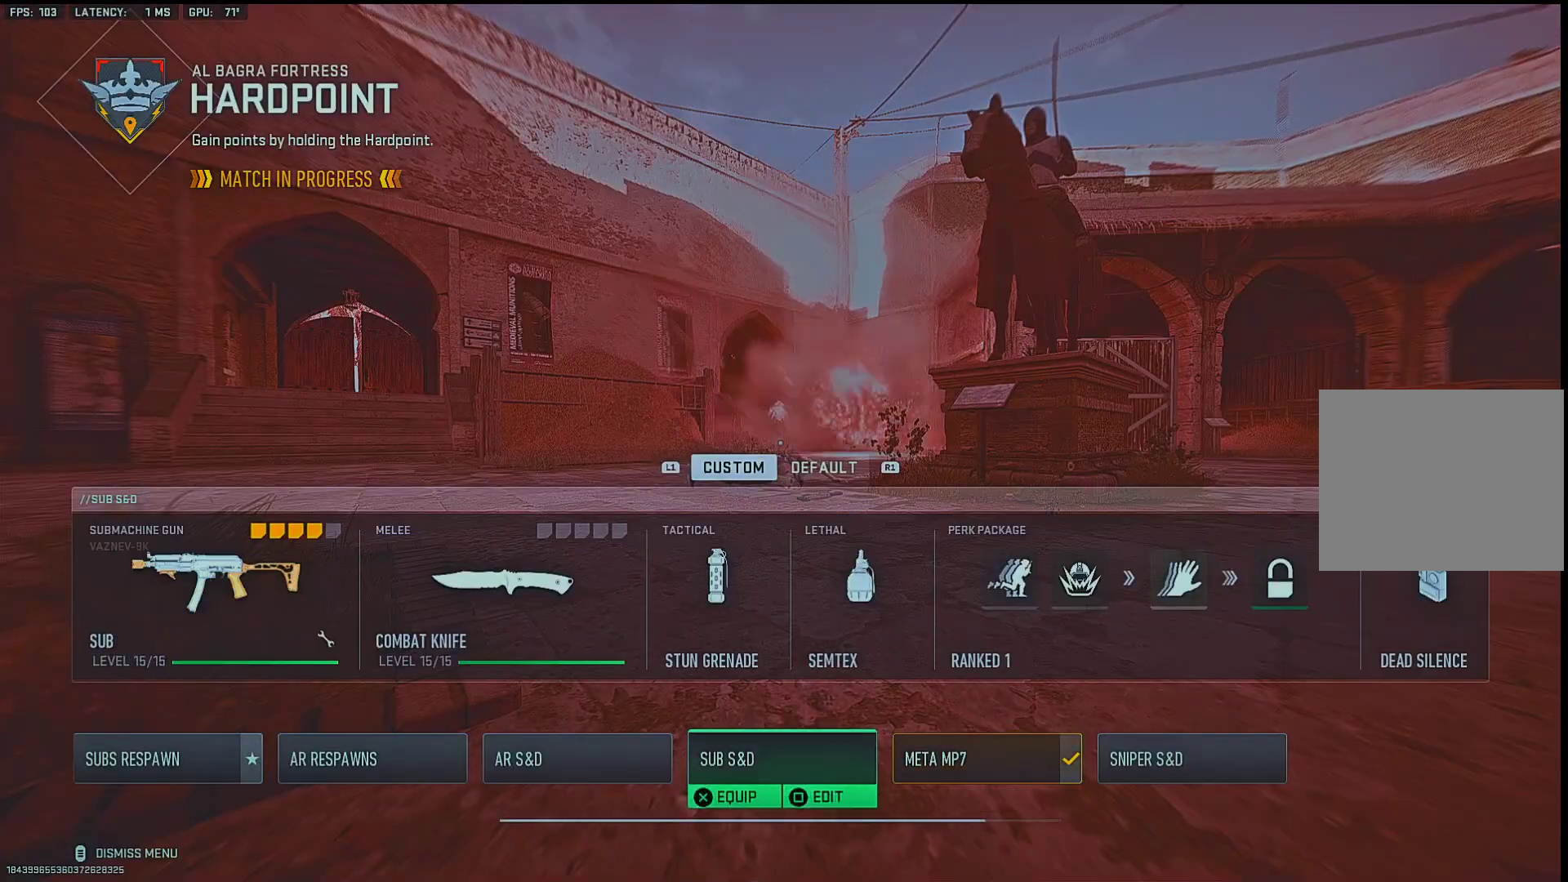
{"buttons": ["CROSS"], "left_stick": "center", "right_stick": "center", "events": [[17, "DPAD_LEFT", "down"], [117, "DPAD_LEFT", "up"], [167, "DPAD_LEFT", "down"], [283, "DPAD_LEFT", "up"], [433, "CROSS", "down"]]}
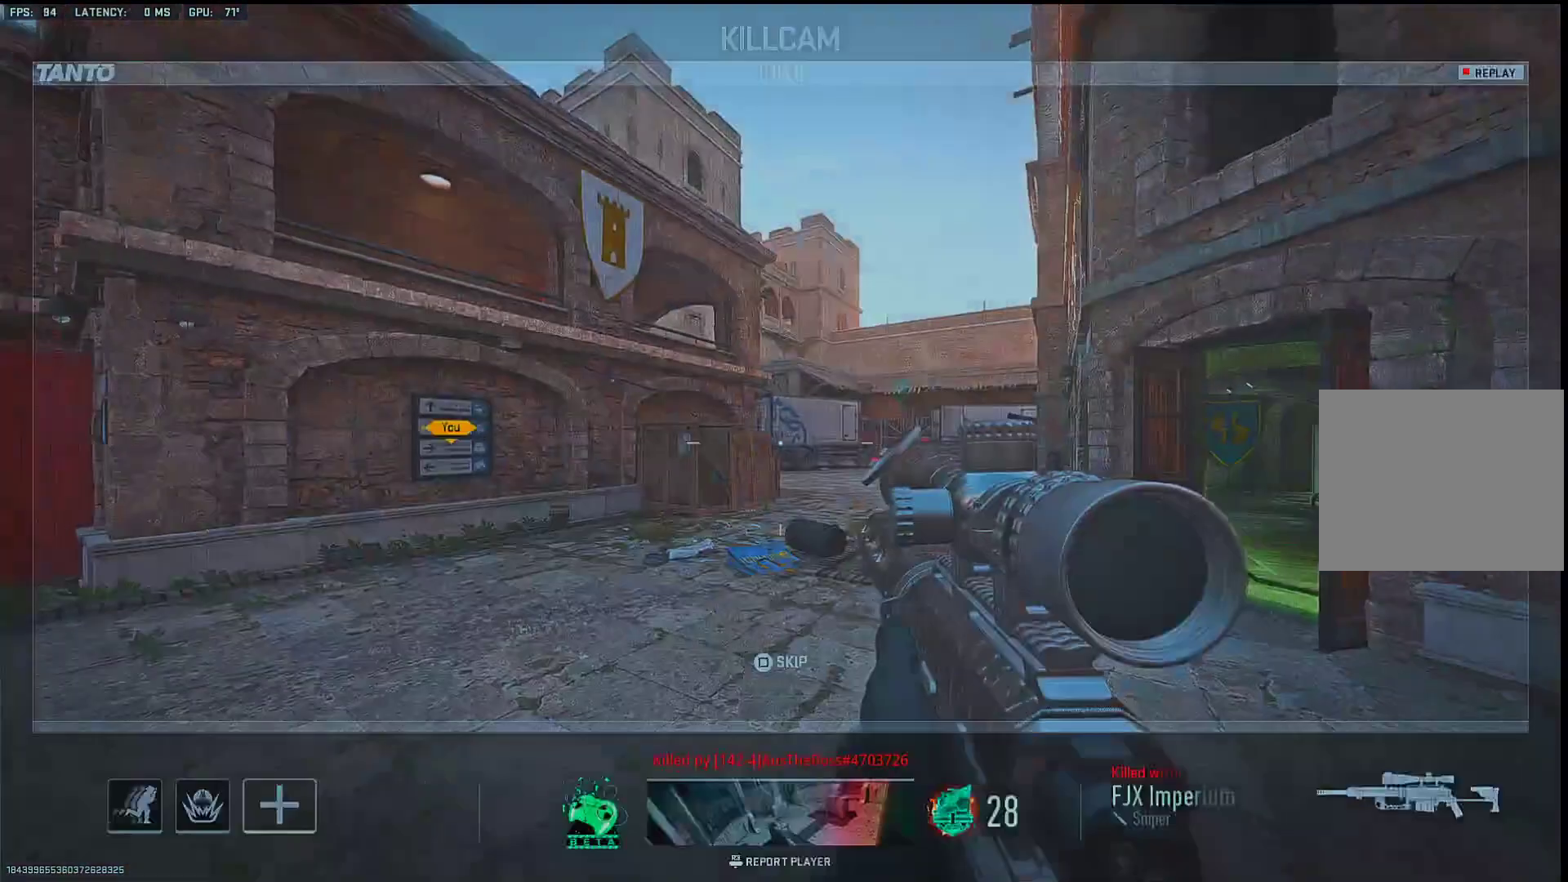
{"buttons": ["SQUARE"], "left_stick": "up", "right_stick": "center", "events": [[33, "CROSS", "up"], [117, "SQUARE", "down"], [217, "SQUARE", "up"], [283, "SQUARE", "down"], [367, "SQUARE", "up"], [450, "SQUARE", "down"], [500, "left_stick", "up"]]}
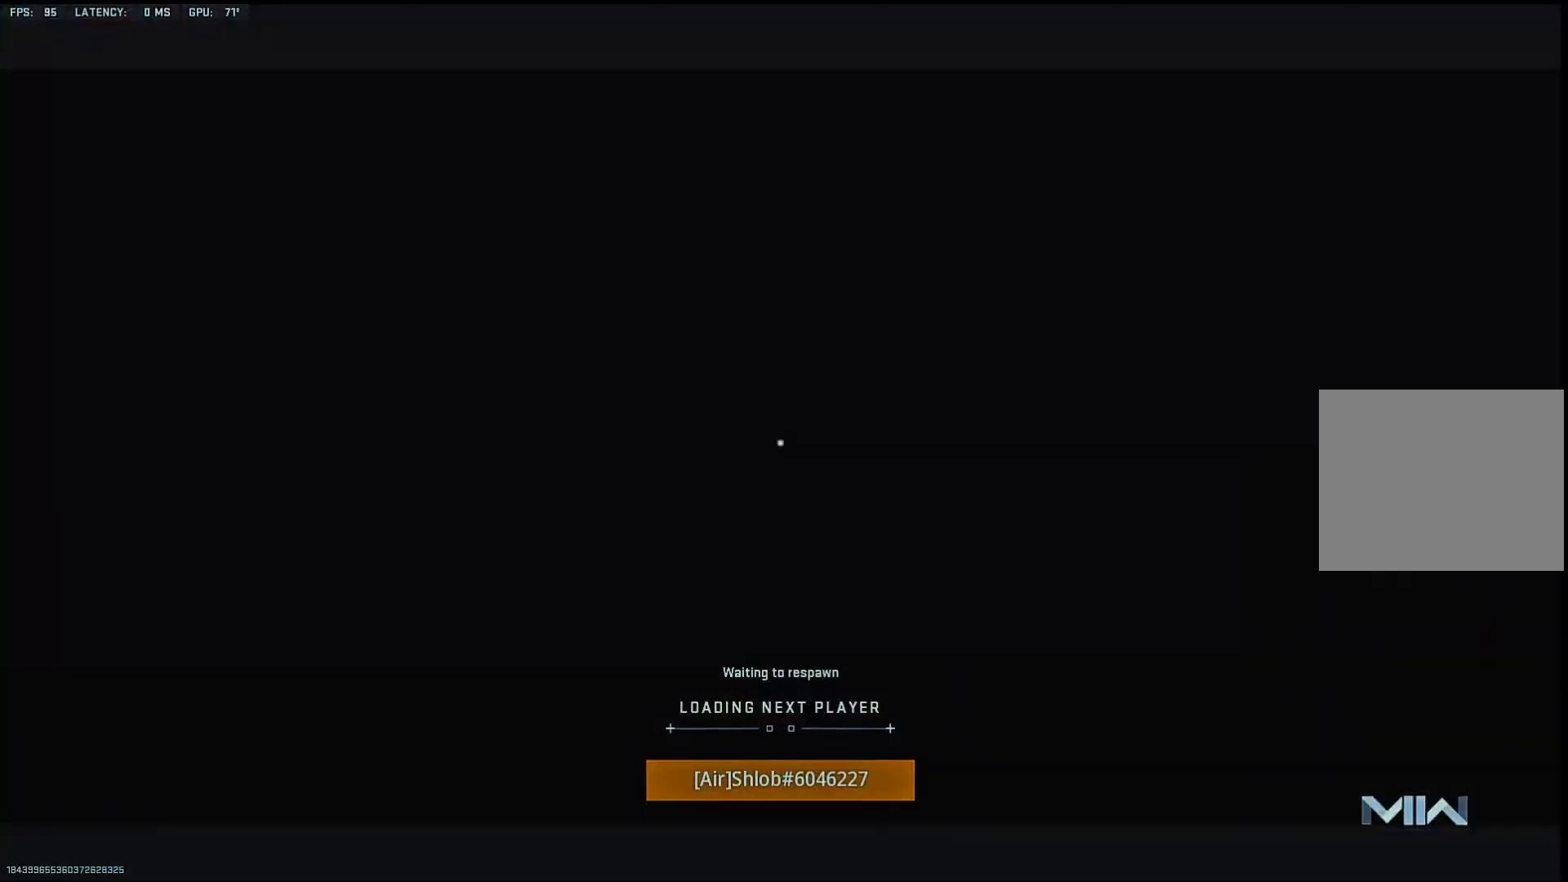
{"buttons": [], "left_stick": "center", "right_stick": "center", "events": [[17, "SQUARE", "up"], [83, "SQUARE", "down"], [117, "left_stick", "center"], [167, "SQUARE", "up"], [250, "SQUARE", "down"], [317, "SQUARE", "up"], [383, "SQUARE", "down"], [467, "SQUARE", "up"]]}
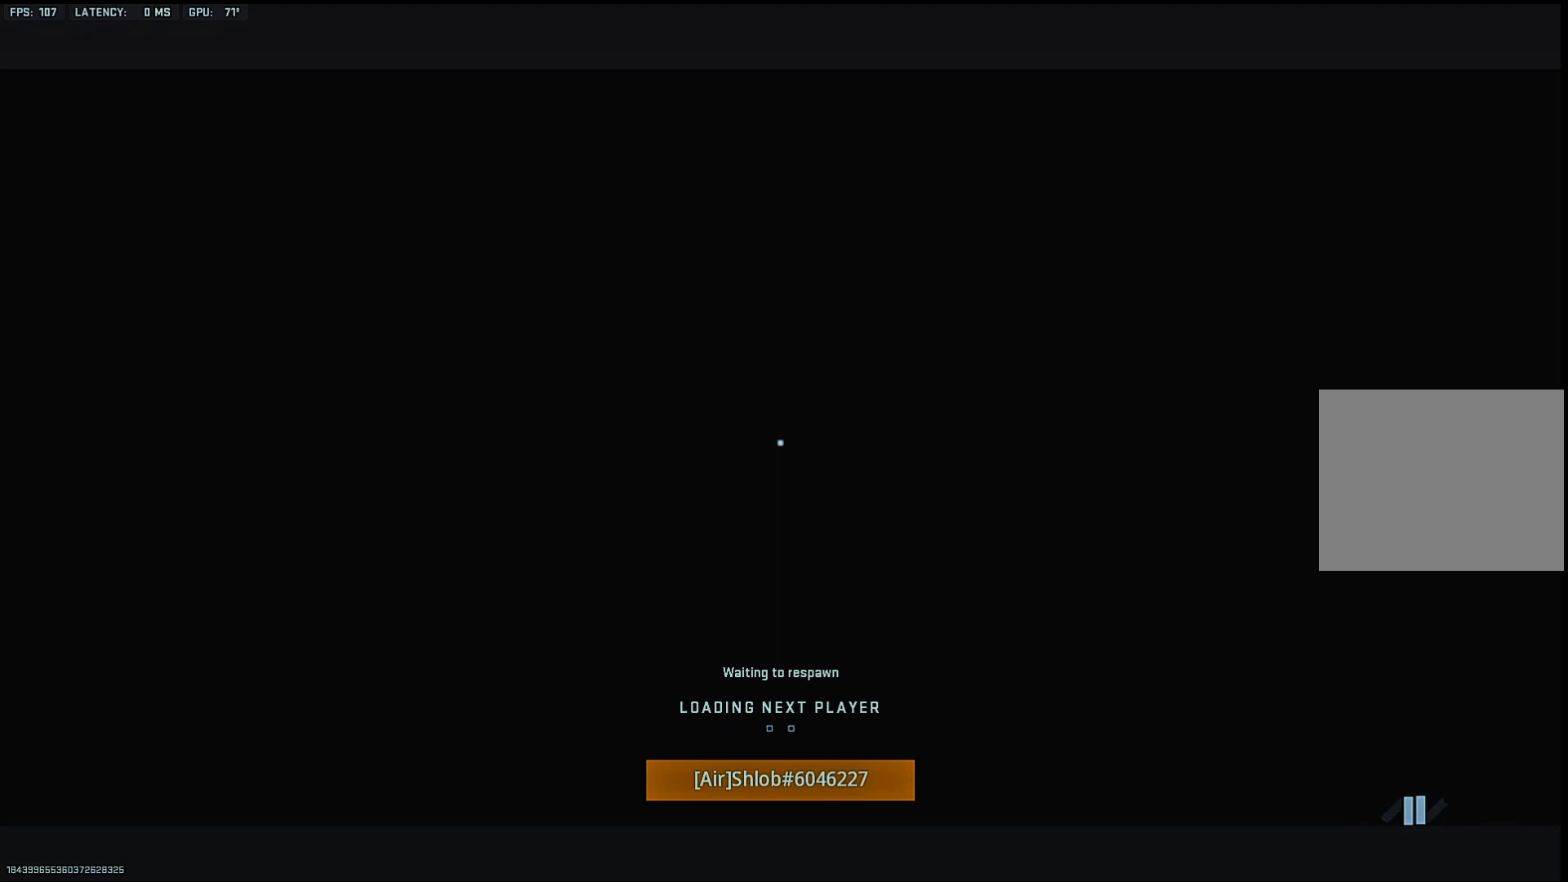
{"buttons": [], "left_stick": "up", "right_stick": "center", "events": [[50, "SQUARE", "down"], [133, "SQUARE", "up"], [200, "SQUARE", "down"], [267, "left_stick", "up"], [300, "SQUARE", "up"], [383, "SQUARE", "down"], [450, "SQUARE", "up"]]}
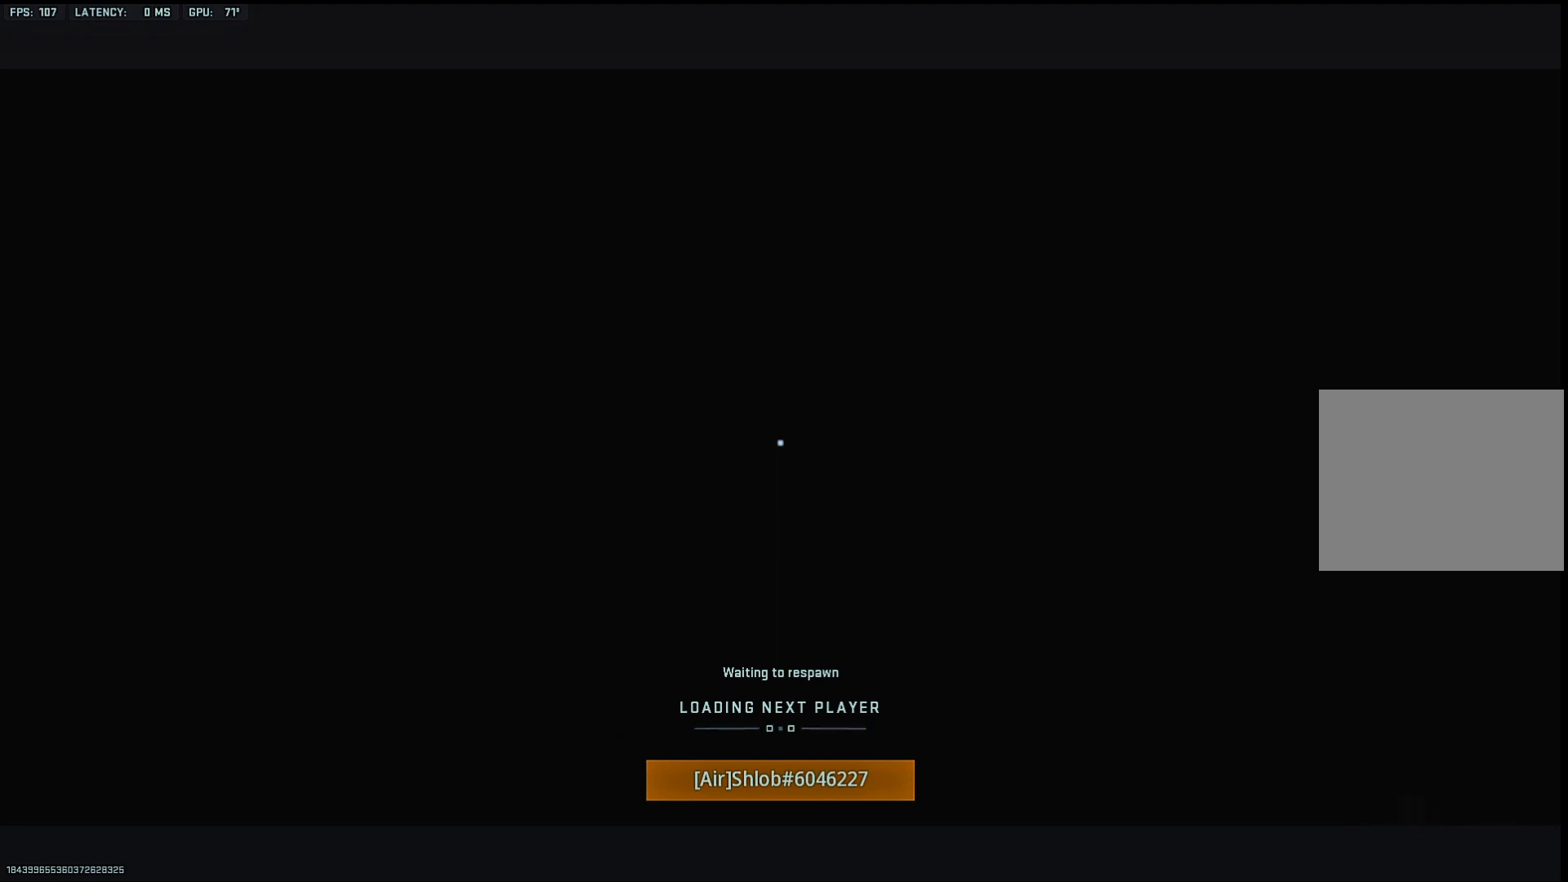
{"buttons": ["SQUARE"], "left_stick": "up", "right_stick": "center", "events": [[17, "SQUARE", "down"], [100, "SQUARE", "up"], [167, "SQUARE", "down"], [267, "SQUARE", "up"], [317, "SQUARE", "down"], [417, "SQUARE", "up"], [483, "SQUARE", "down"]]}
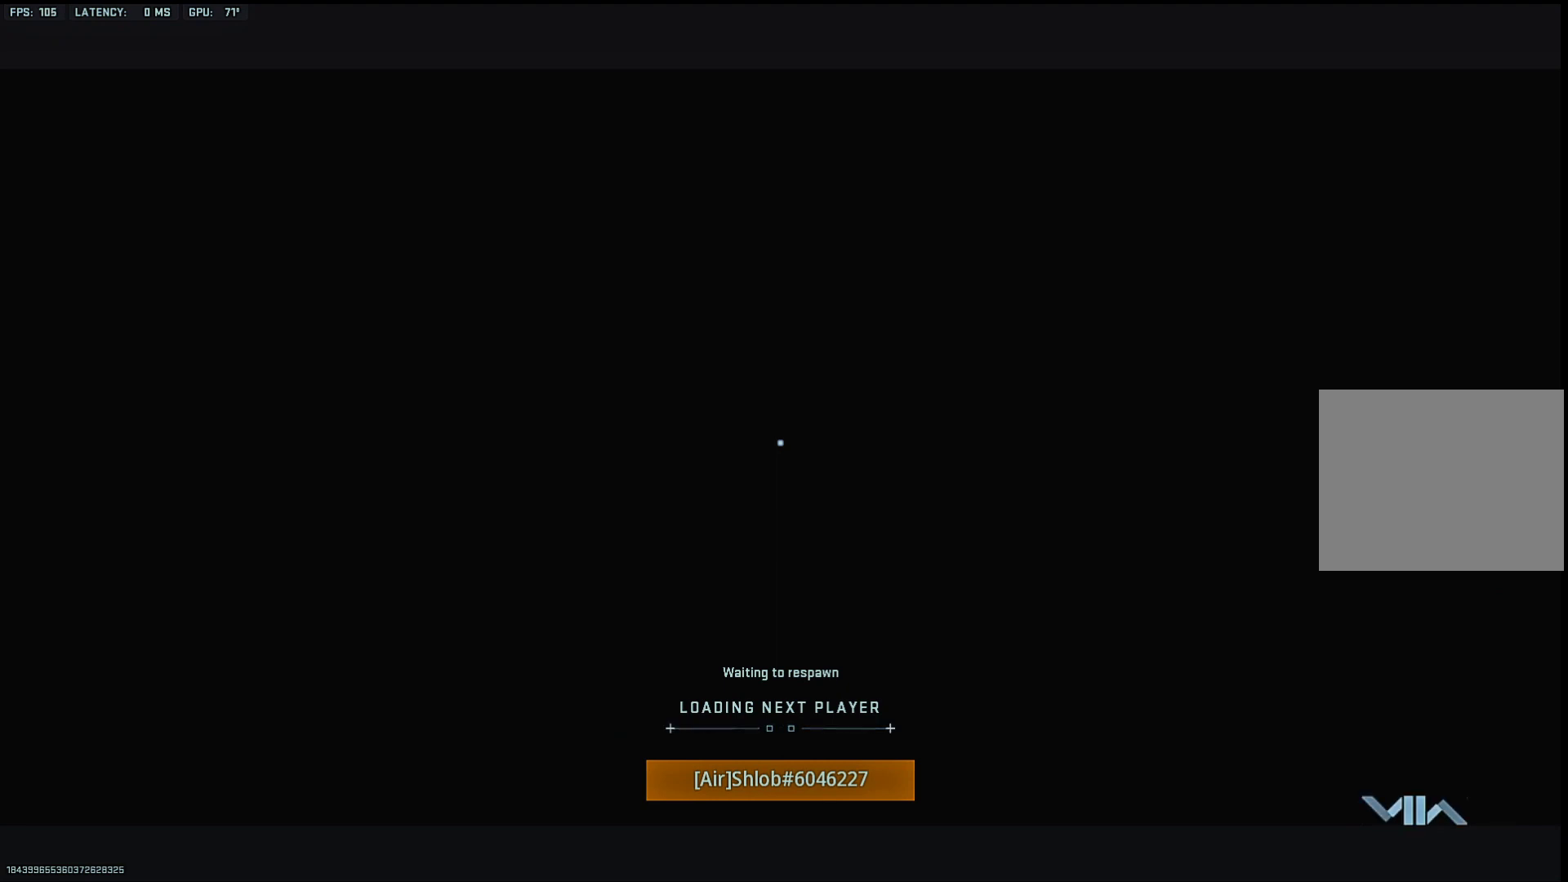
{"buttons": ["SQUARE"], "left_stick": "up", "right_stick": "center", "events": [[67, "SQUARE", "up"], [150, "SQUARE", "down"], [267, "SQUARE", "up"], [333, "SQUARE", "down"], [417, "SQUARE", "up"], [483, "SQUARE", "down"]]}
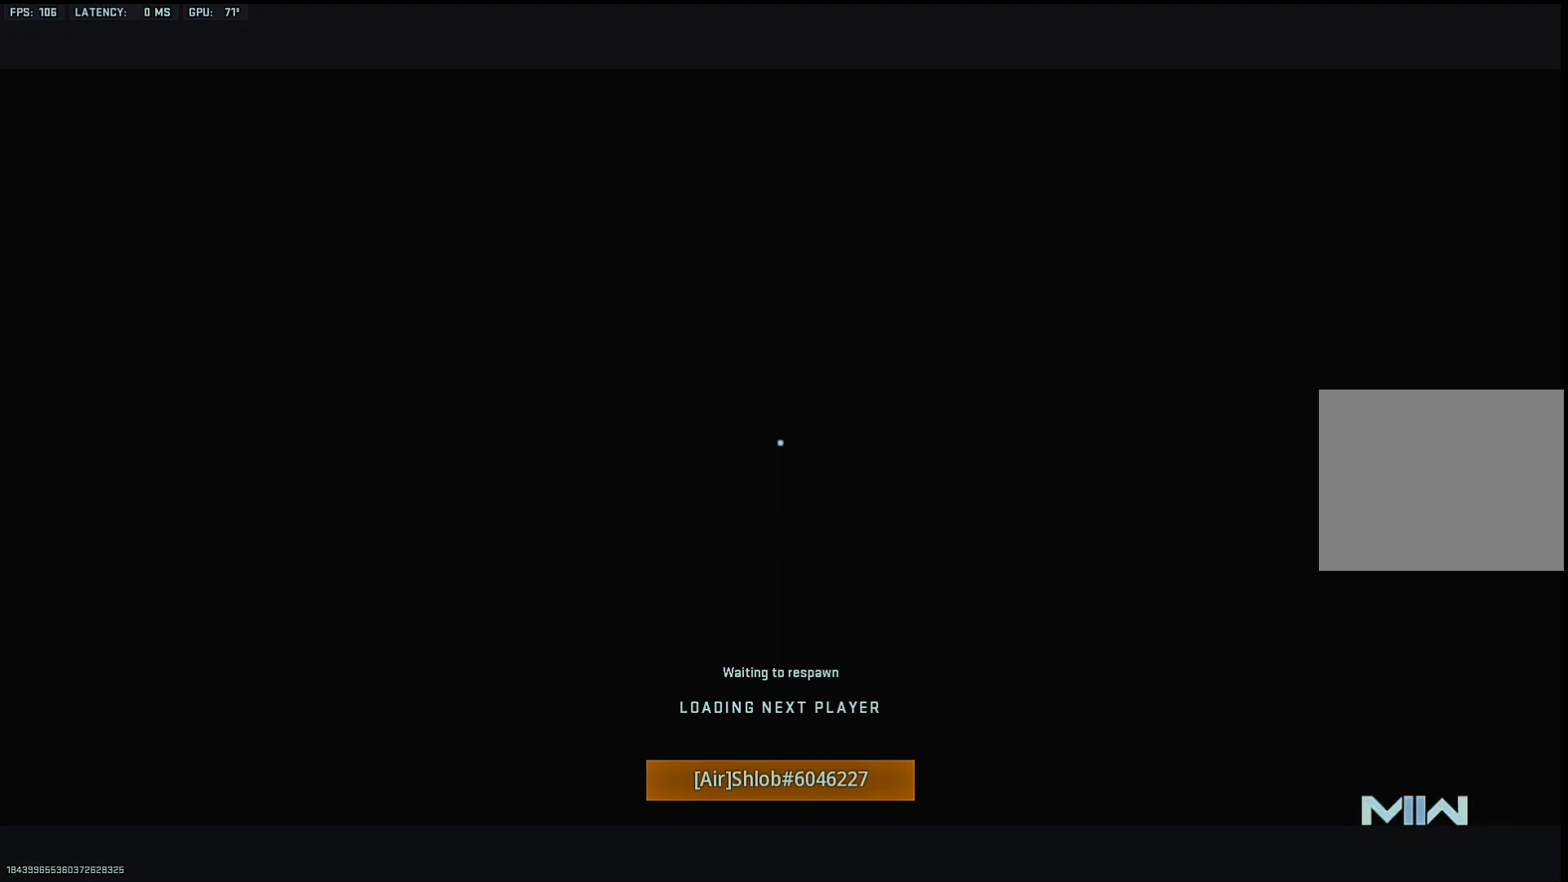
{"buttons": ["SQUARE"], "left_stick": "up", "right_stick": "center", "events": [[67, "SQUARE", "up"], [150, "SQUARE", "down"], [217, "SQUARE", "up"], [283, "SQUARE", "down"], [383, "SQUARE", "up"], [450, "SQUARE", "down"]]}
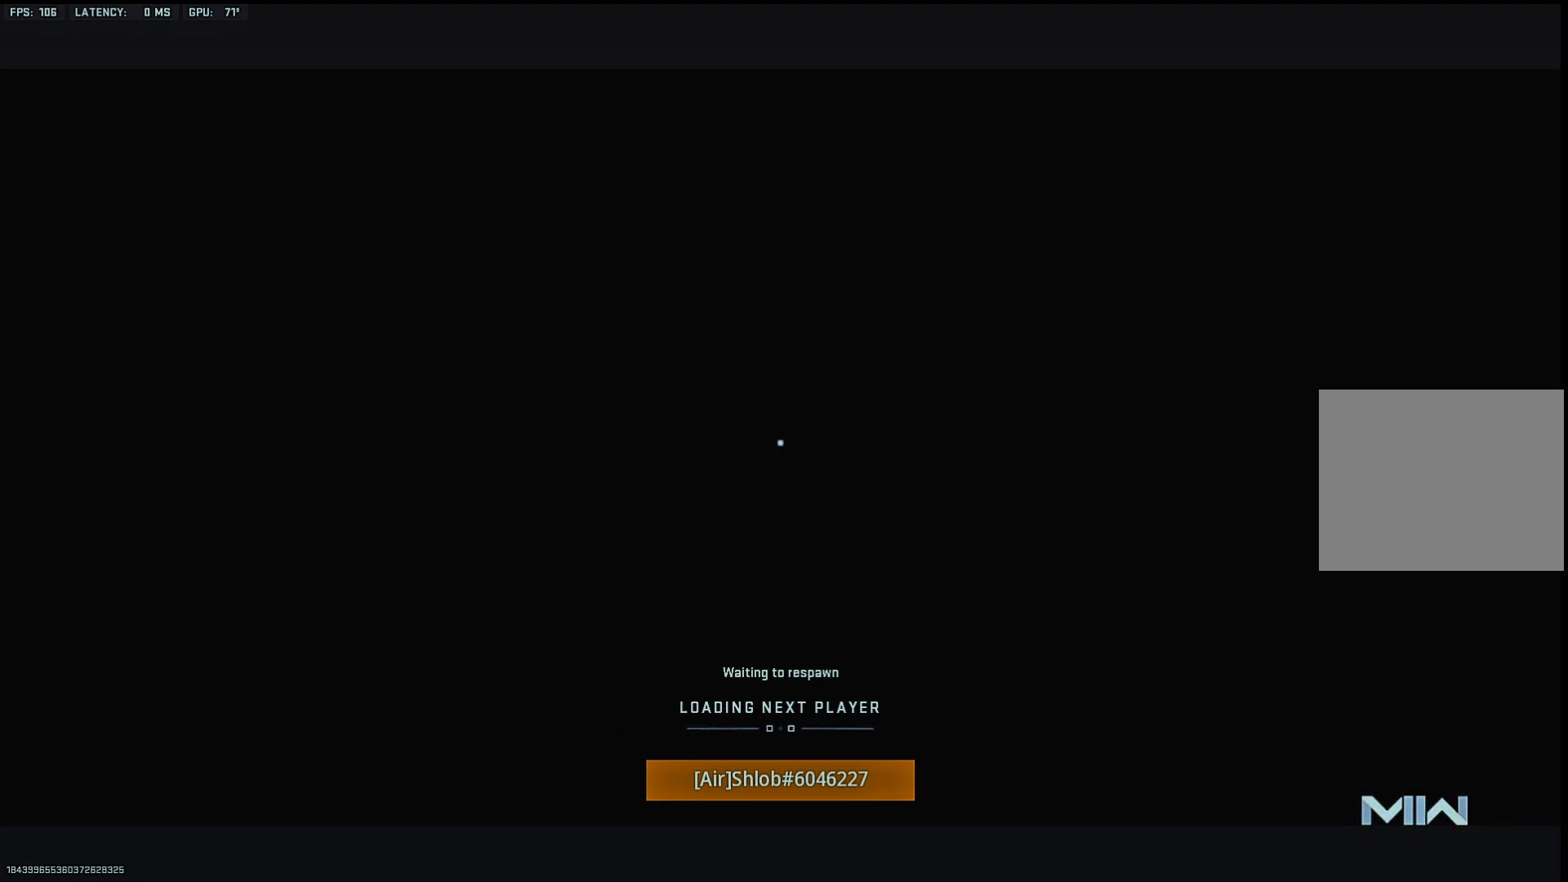
{"buttons": [], "left_stick": "up", "right_stick": "center", "events": [[17, "SQUARE", "up"], [83, "SQUARE", "down"], [183, "SQUARE", "up"], [250, "SQUARE", "down"], [317, "SQUARE", "up"], [417, "TRIANGLE", "down"], [483, "TRIANGLE", "up"]]}
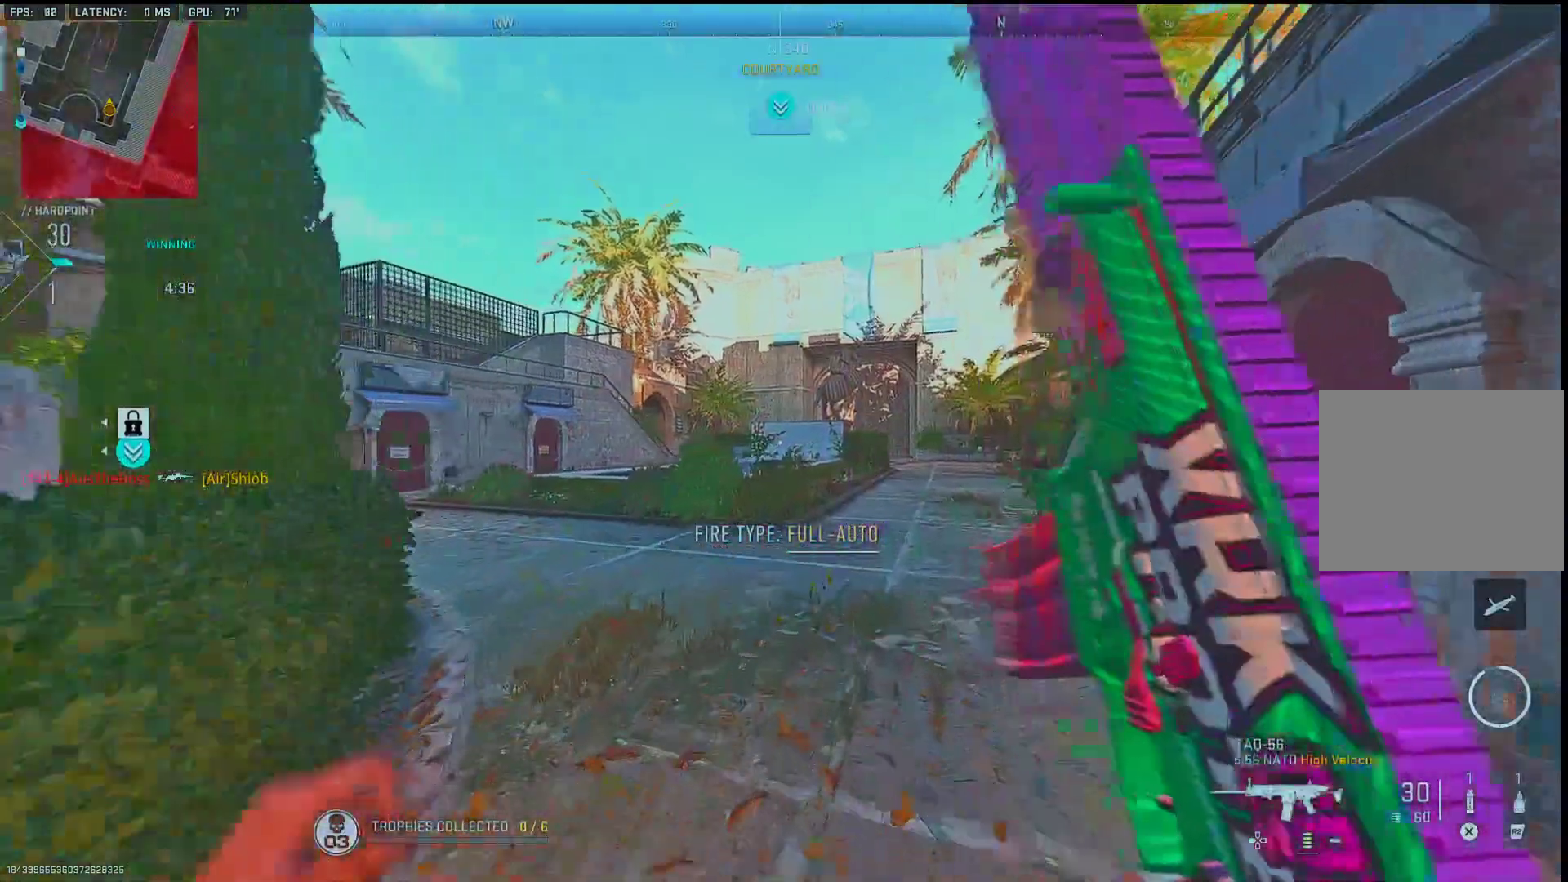
{"buttons": [], "left_stick": "up", "right_stick": "center", "events": [[83, "right_stick", "left"], [267, "right_stick", "center"]]}
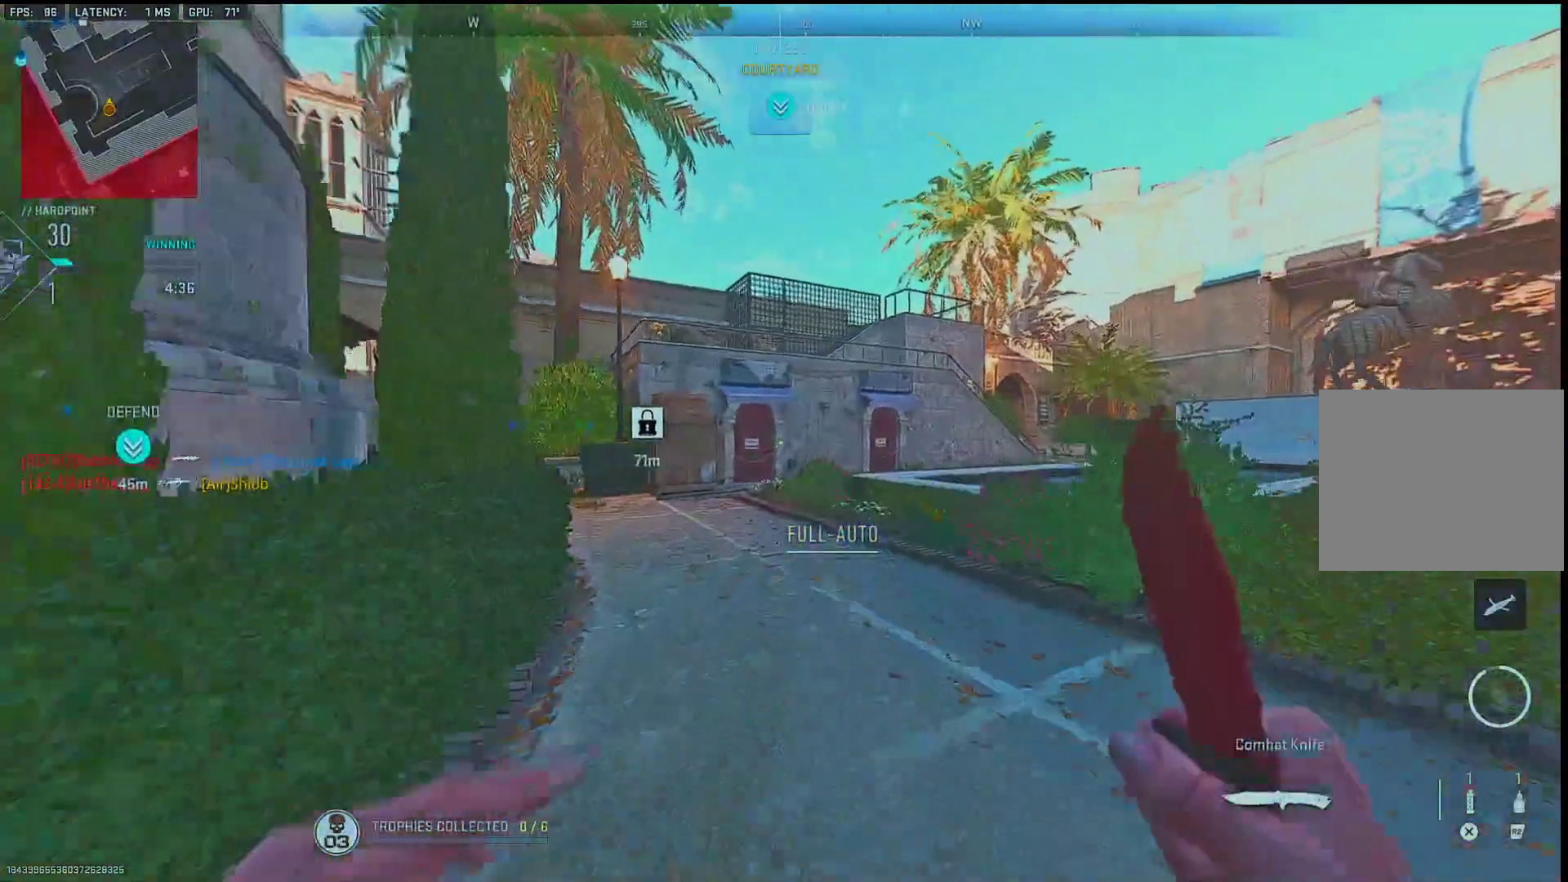
{"buttons": ["L2"], "left_stick": "up", "right_stick": "center", "events": [[133, "right_stick", "down-right"], [367, "right_stick", "left"], [383, "L2", "down"], [500, "right_stick", "center"]]}
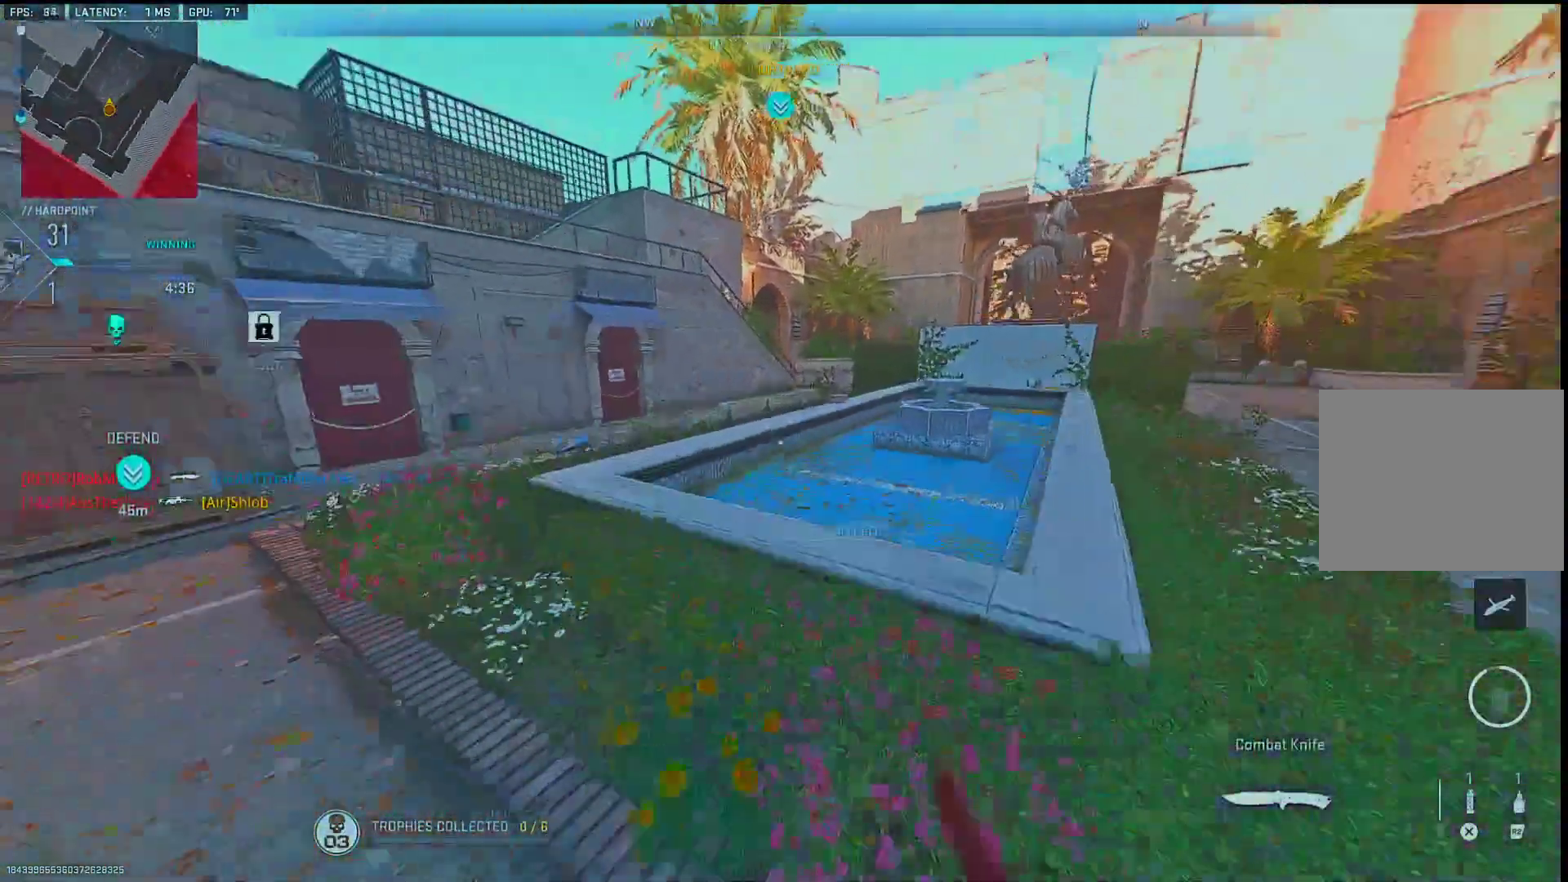
{"buttons": [], "left_stick": "up", "right_stick": "center", "events": [[33, "L2", "up"], [367, "right_stick", "right"], [433, "right_stick", "center"]]}
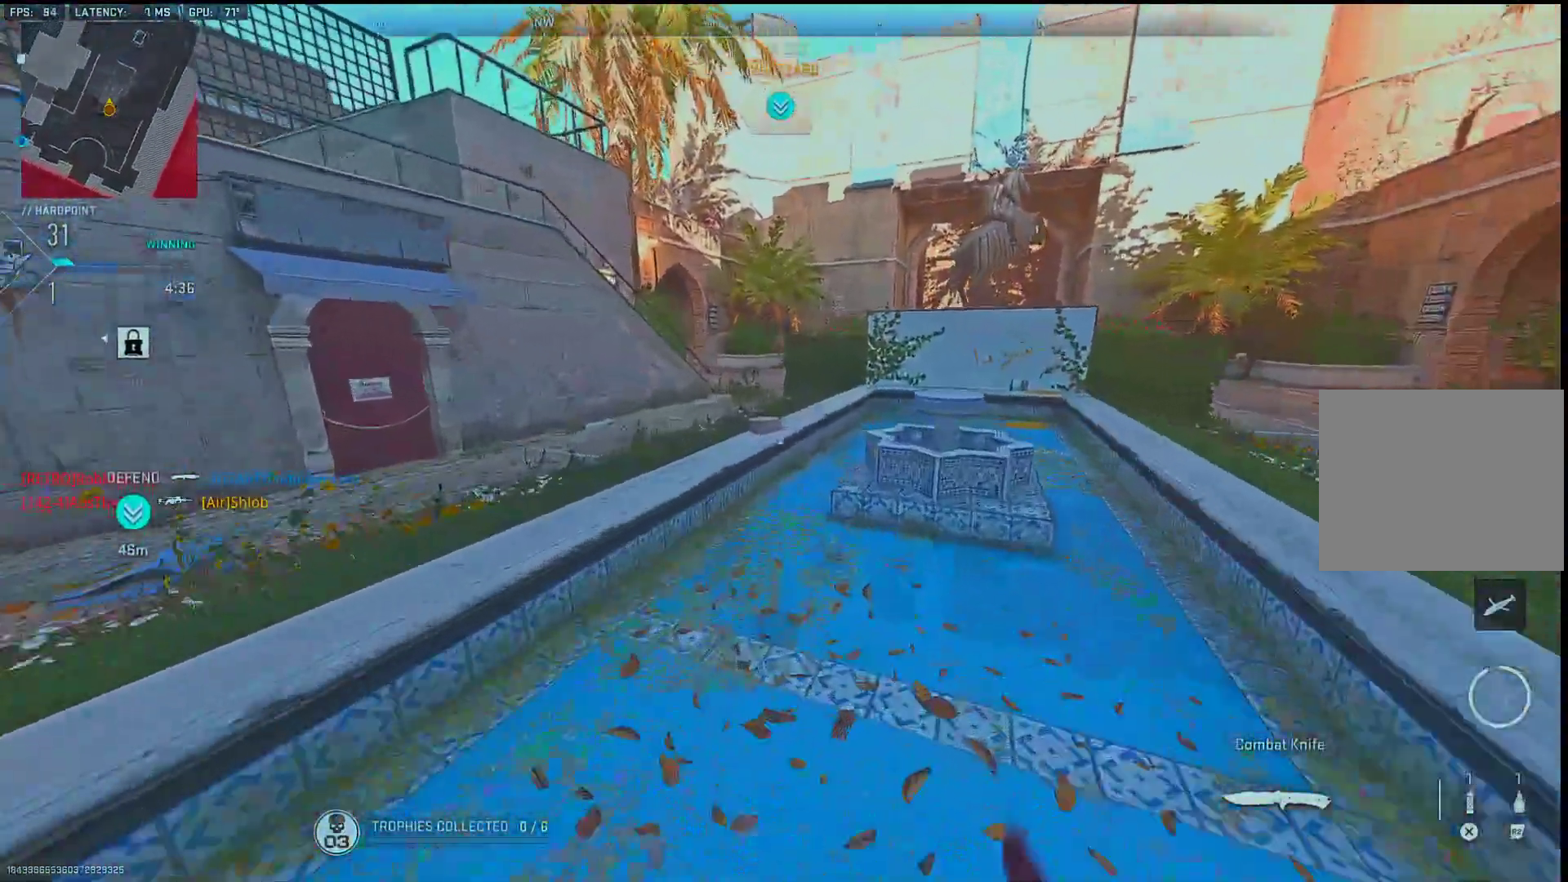
{"buttons": ["L2"], "left_stick": "up", "right_stick": "center", "events": [[433, "L2", "down"]]}
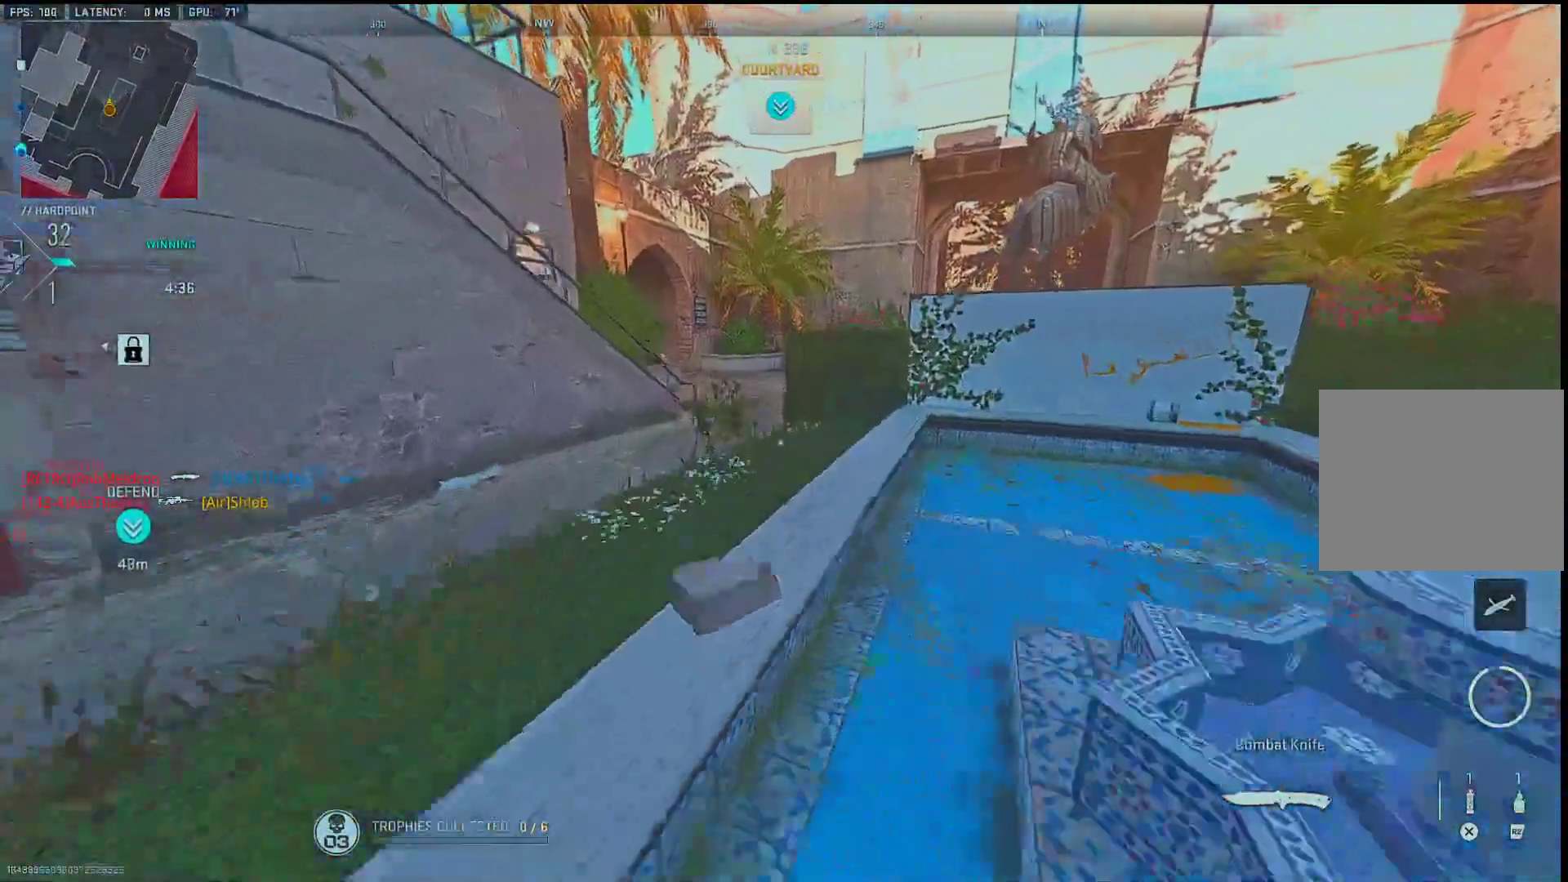
{"buttons": [], "left_stick": "up", "right_stick": "center", "events": [[67, "L2", "up"]]}
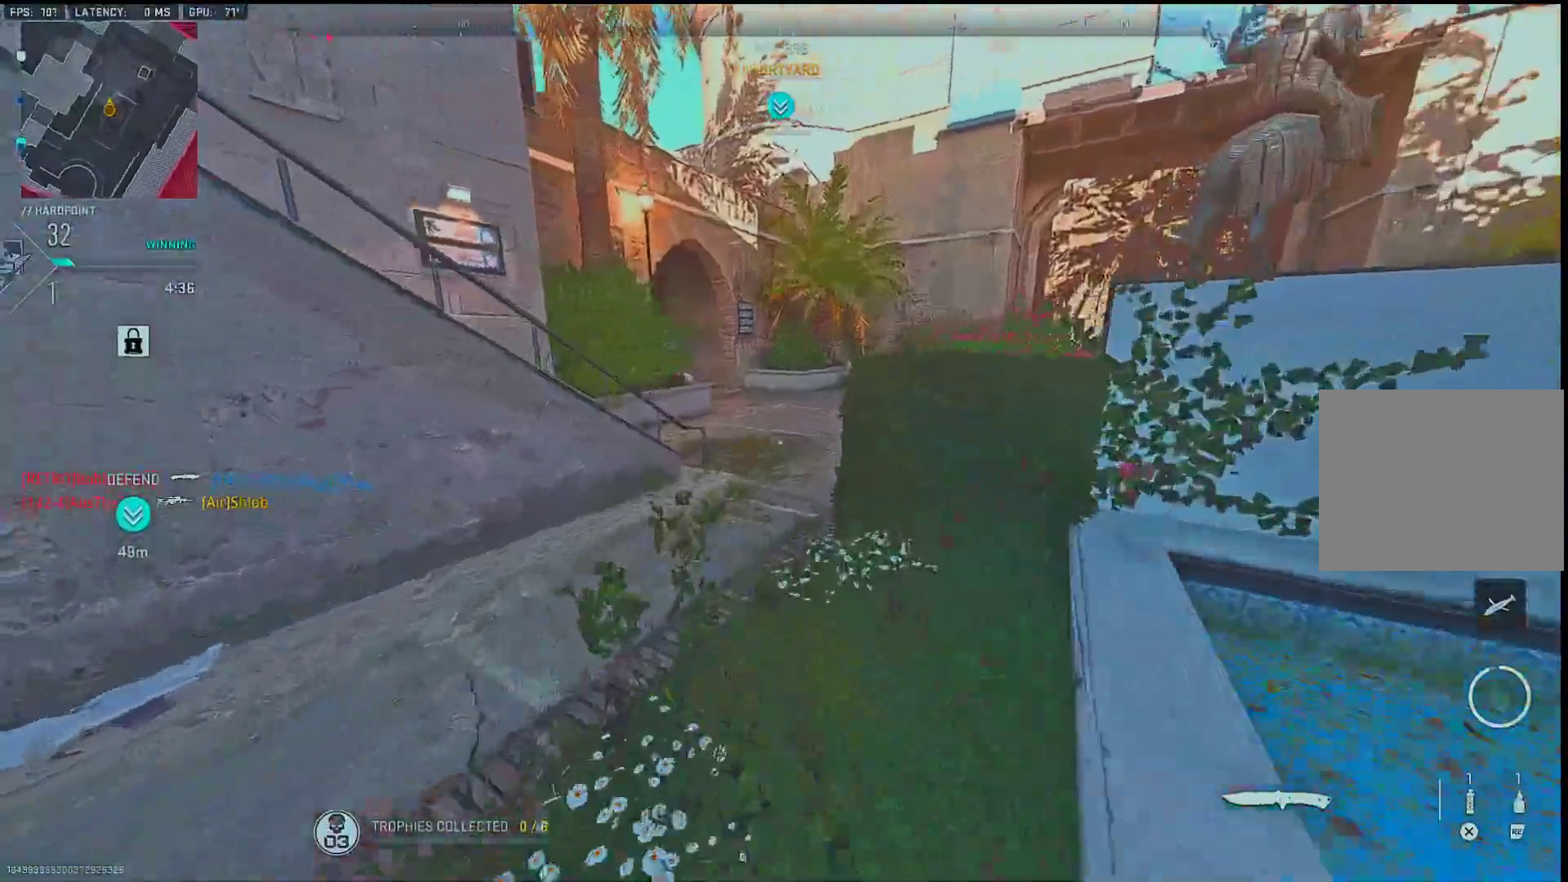
{"buttons": [], "left_stick": "up", "right_stick": "center", "events": []}
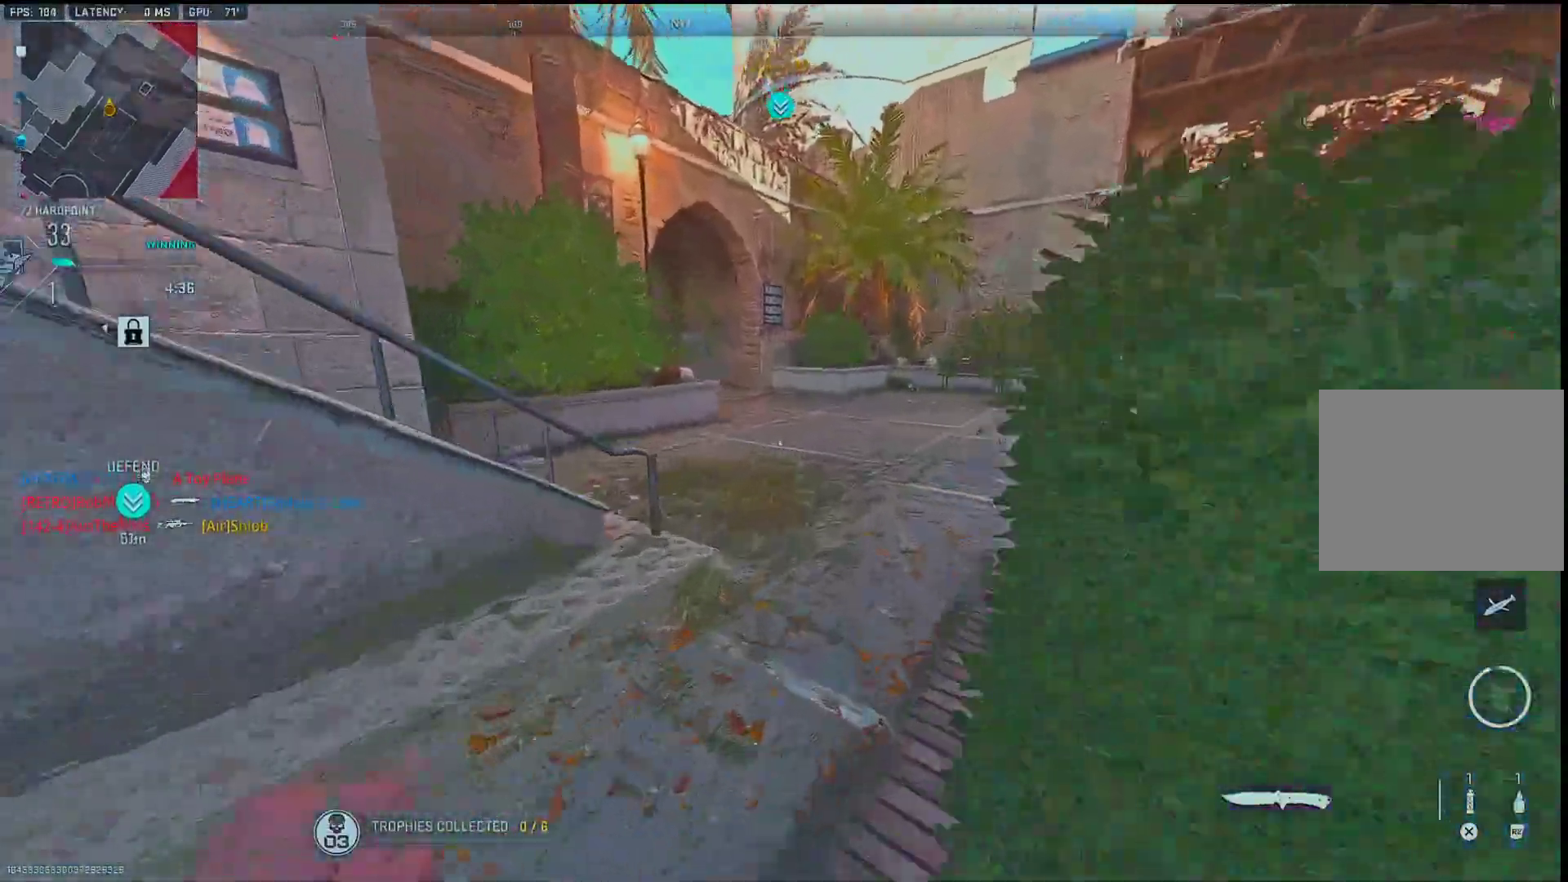
{"buttons": [], "left_stick": "up", "right_stick": "center", "events": []}
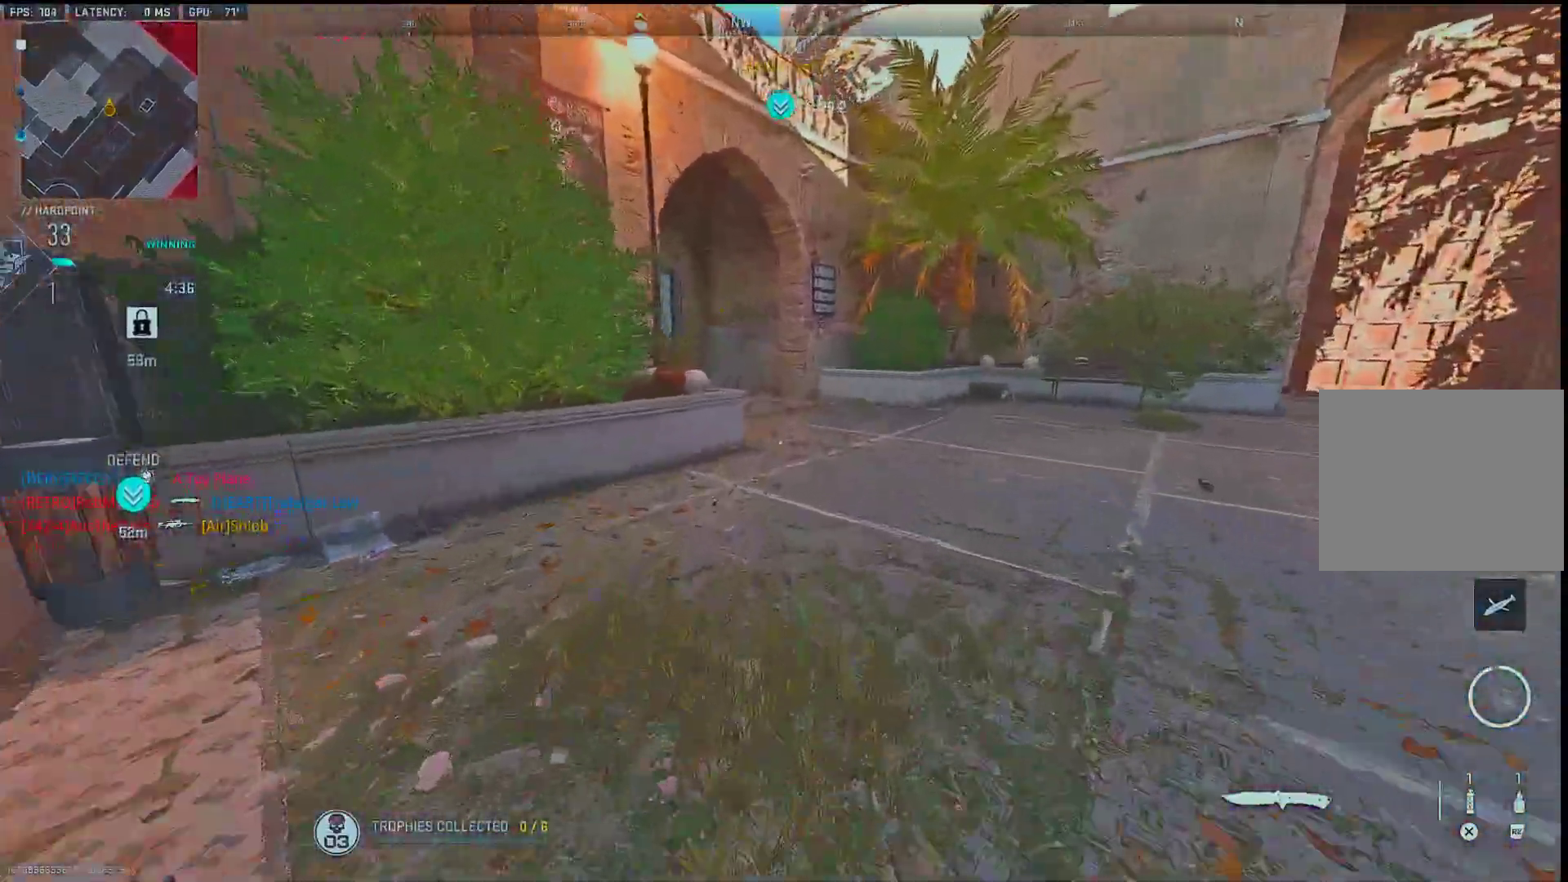
{"buttons": [], "left_stick": "up", "right_stick": "left", "events": [[467, "right_stick", "left"]]}
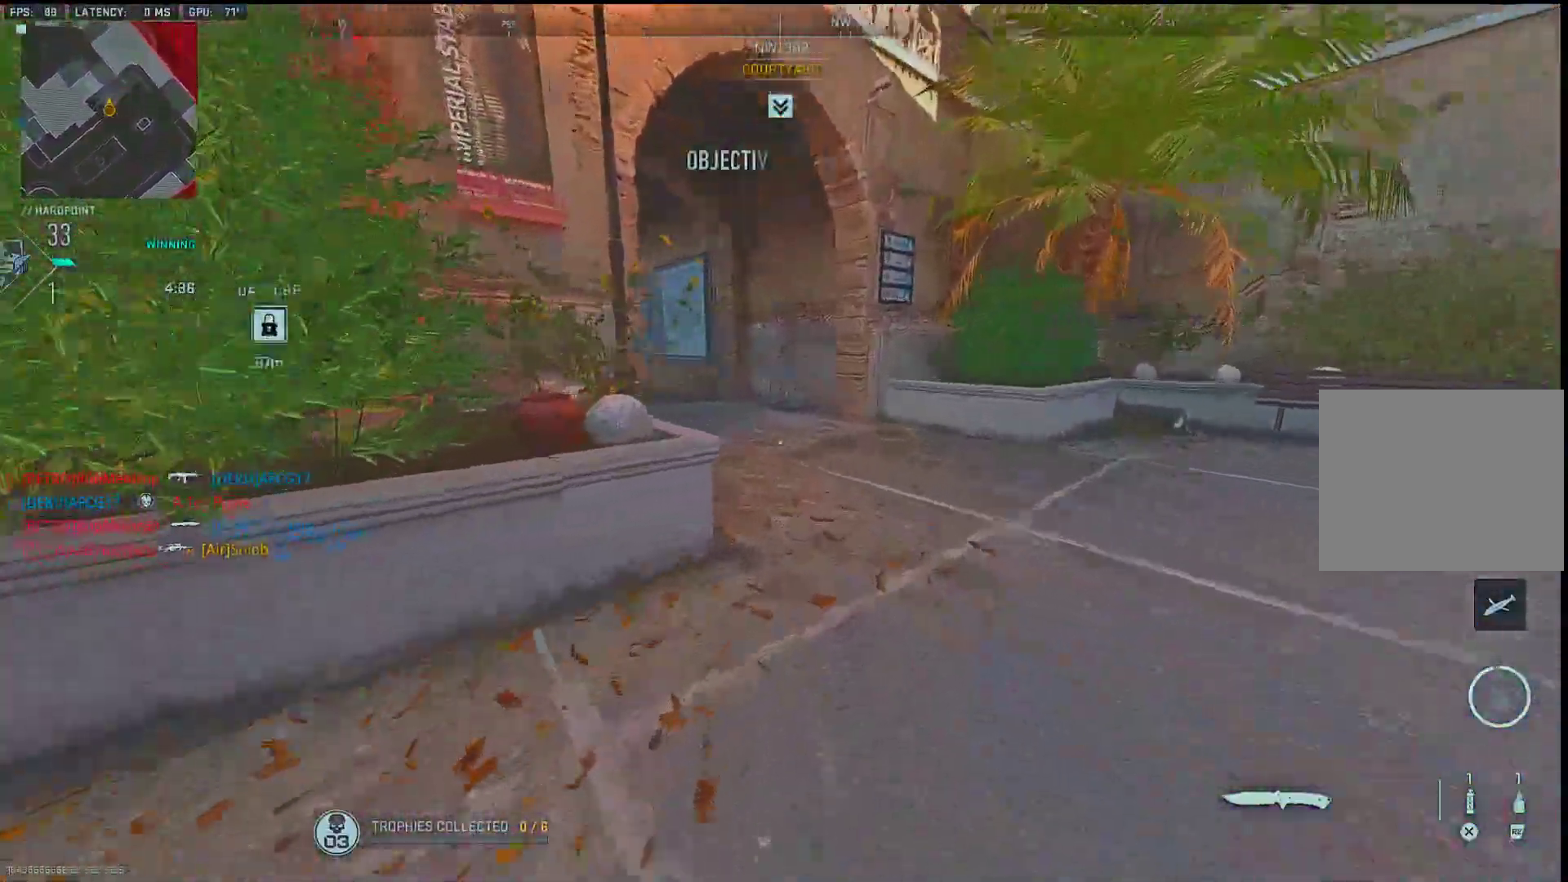
{"buttons": [], "left_stick": "up", "right_stick": "center", "events": [[50, "right_stick", "center"], [317, "right_stick", "left"], [400, "right_stick", "center"]]}
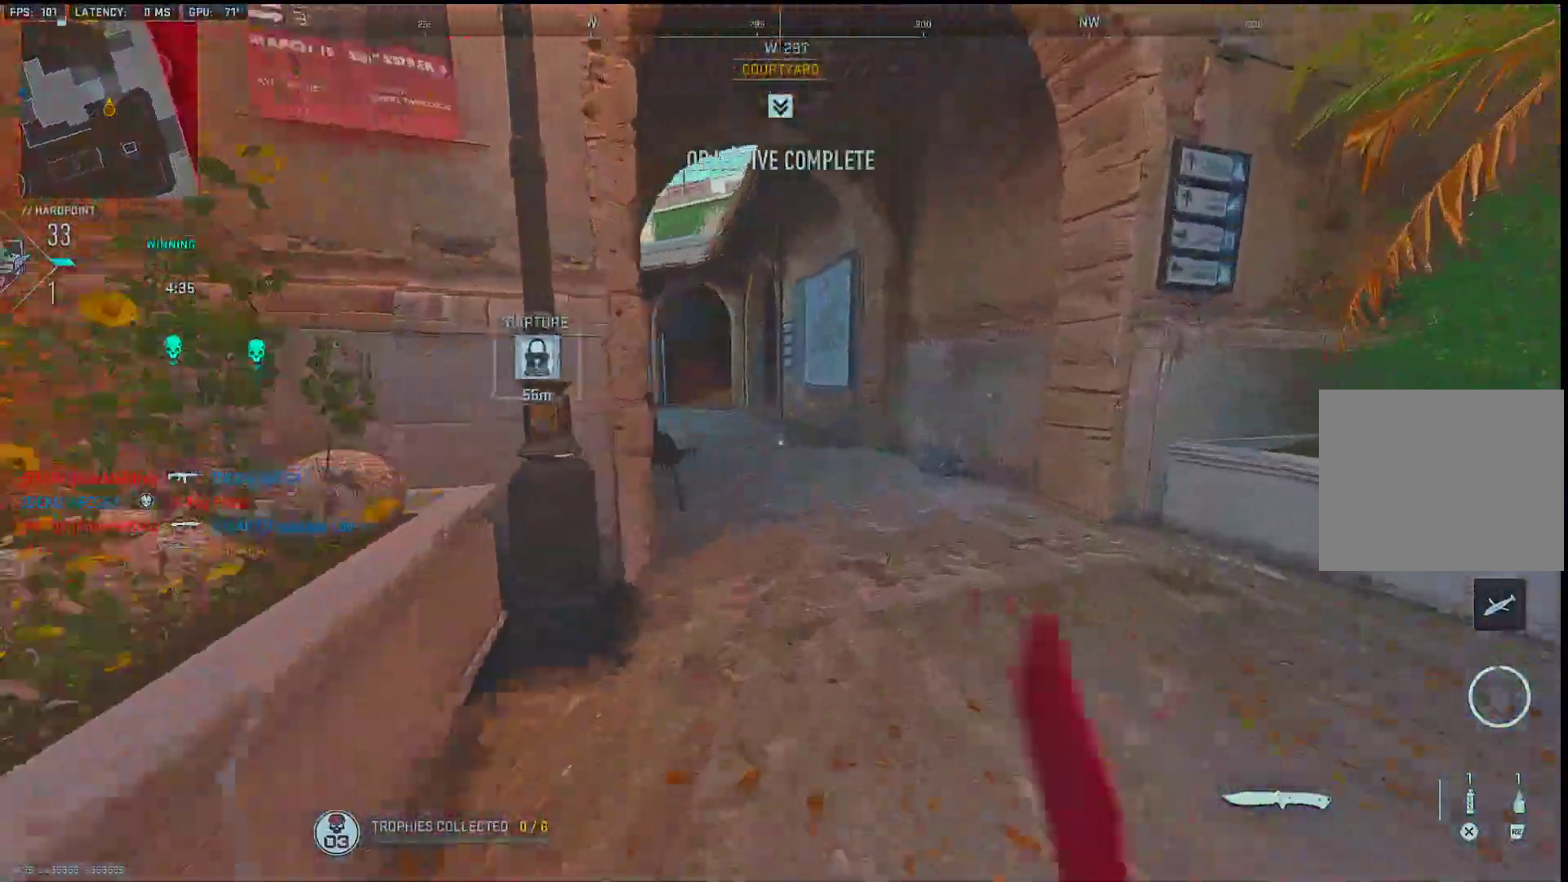
{"buttons": [], "left_stick": "up", "right_stick": "center", "events": []}
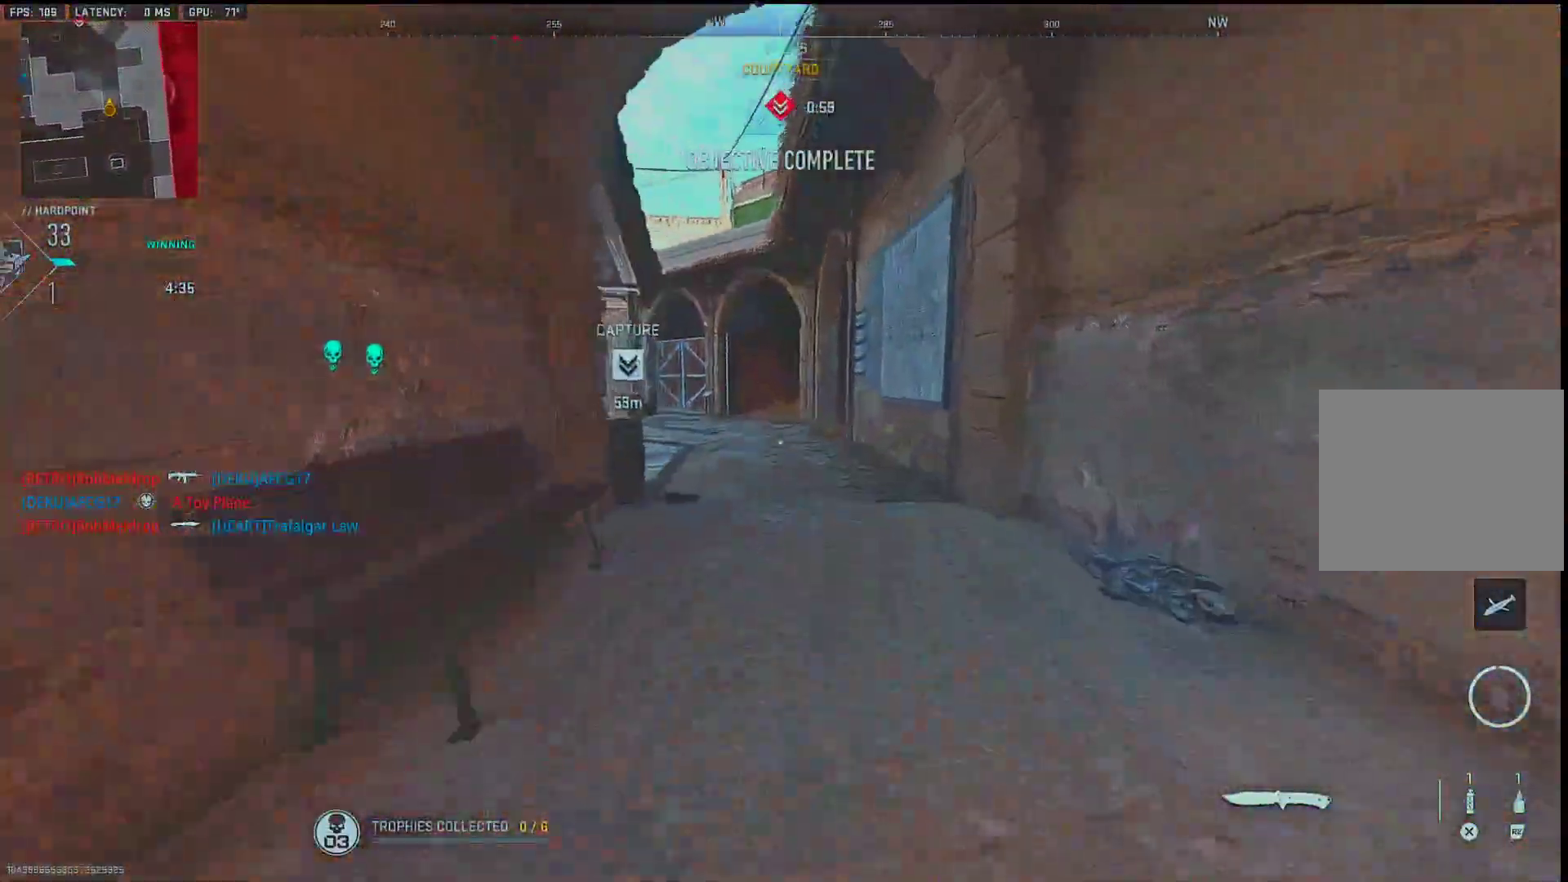
{"buttons": [], "left_stick": "up", "right_stick": "left", "events": [[217, "TRIANGLE", "down"], [283, "TRIANGLE", "up"], [433, "right_stick", "left"]]}
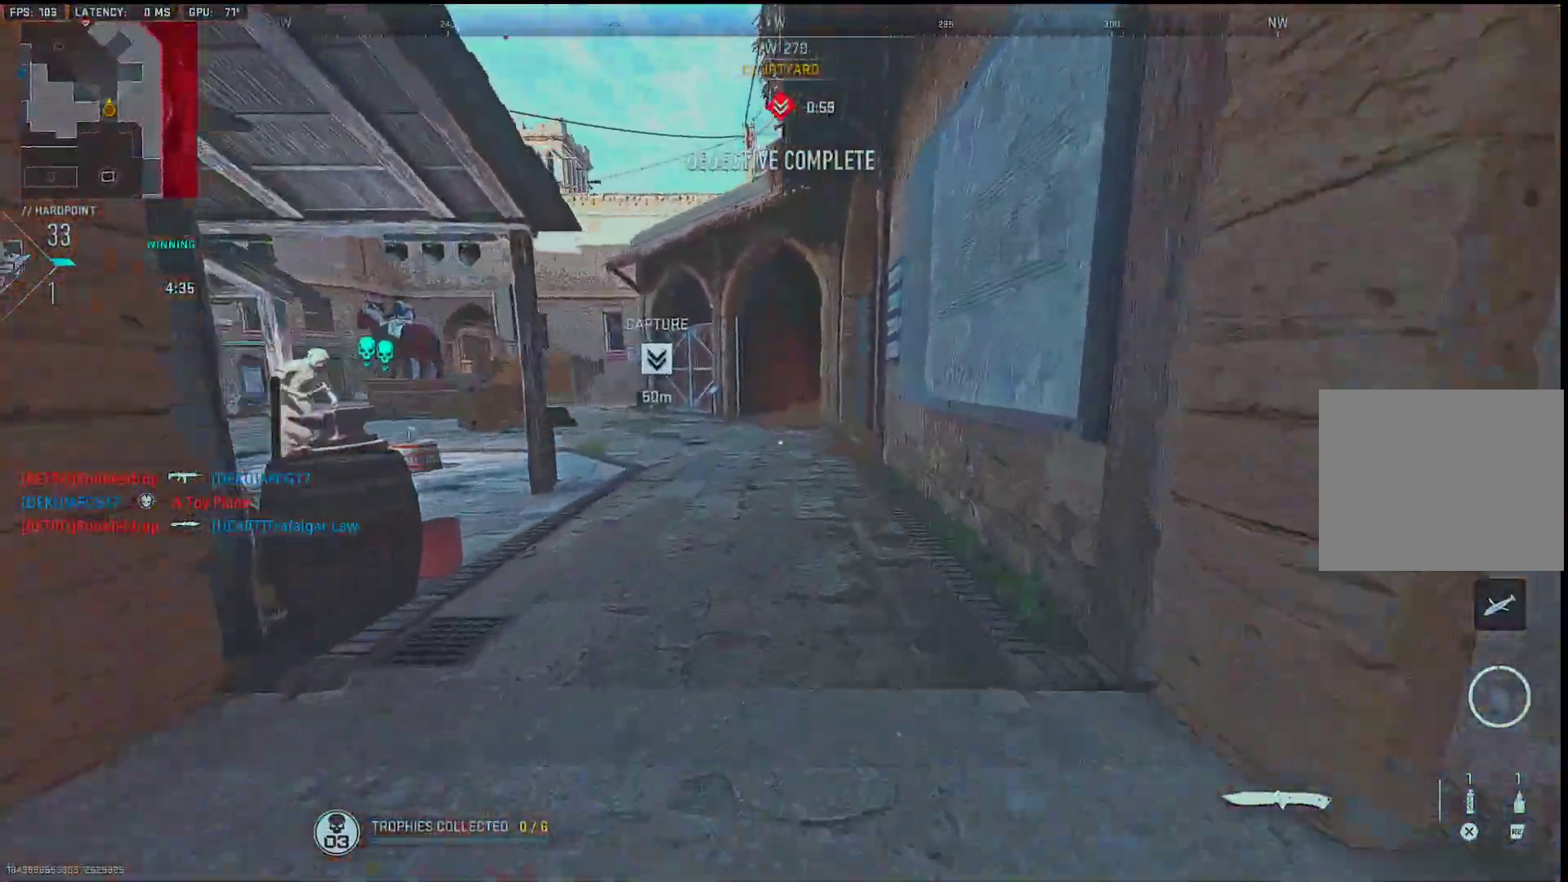
{"buttons": [], "left_stick": "up-right", "right_stick": "center", "events": [[67, "right_stick", "up-left"], [150, "L2", "down"], [167, "right_stick", "center"], [233, "L2", "up"], [267, "left_stick", "up-right"]]}
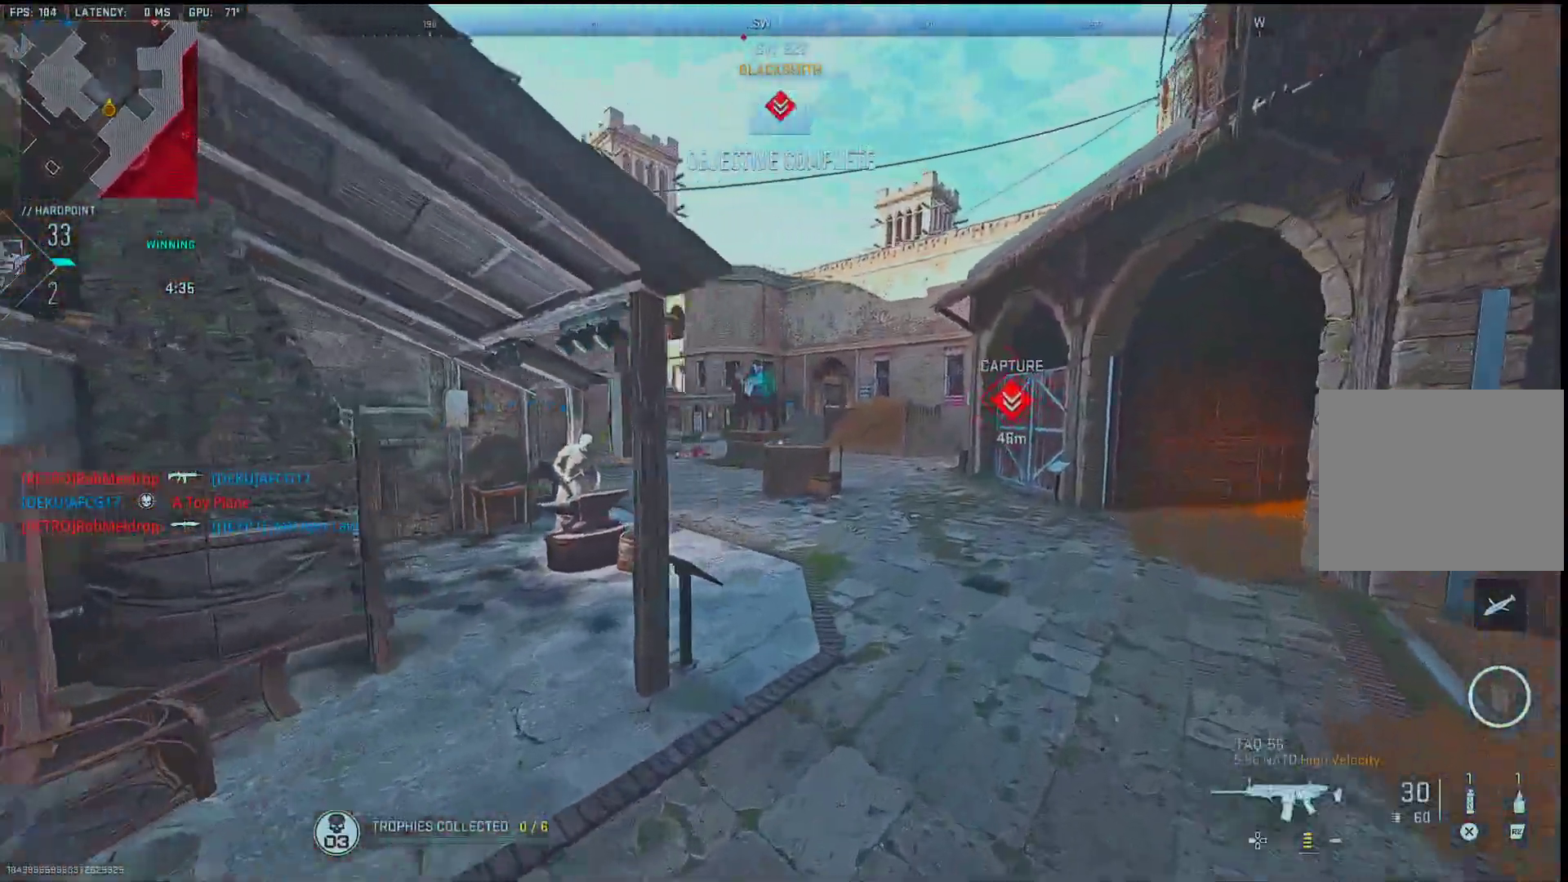
{"buttons": [], "left_stick": "up-right", "right_stick": "center", "events": []}